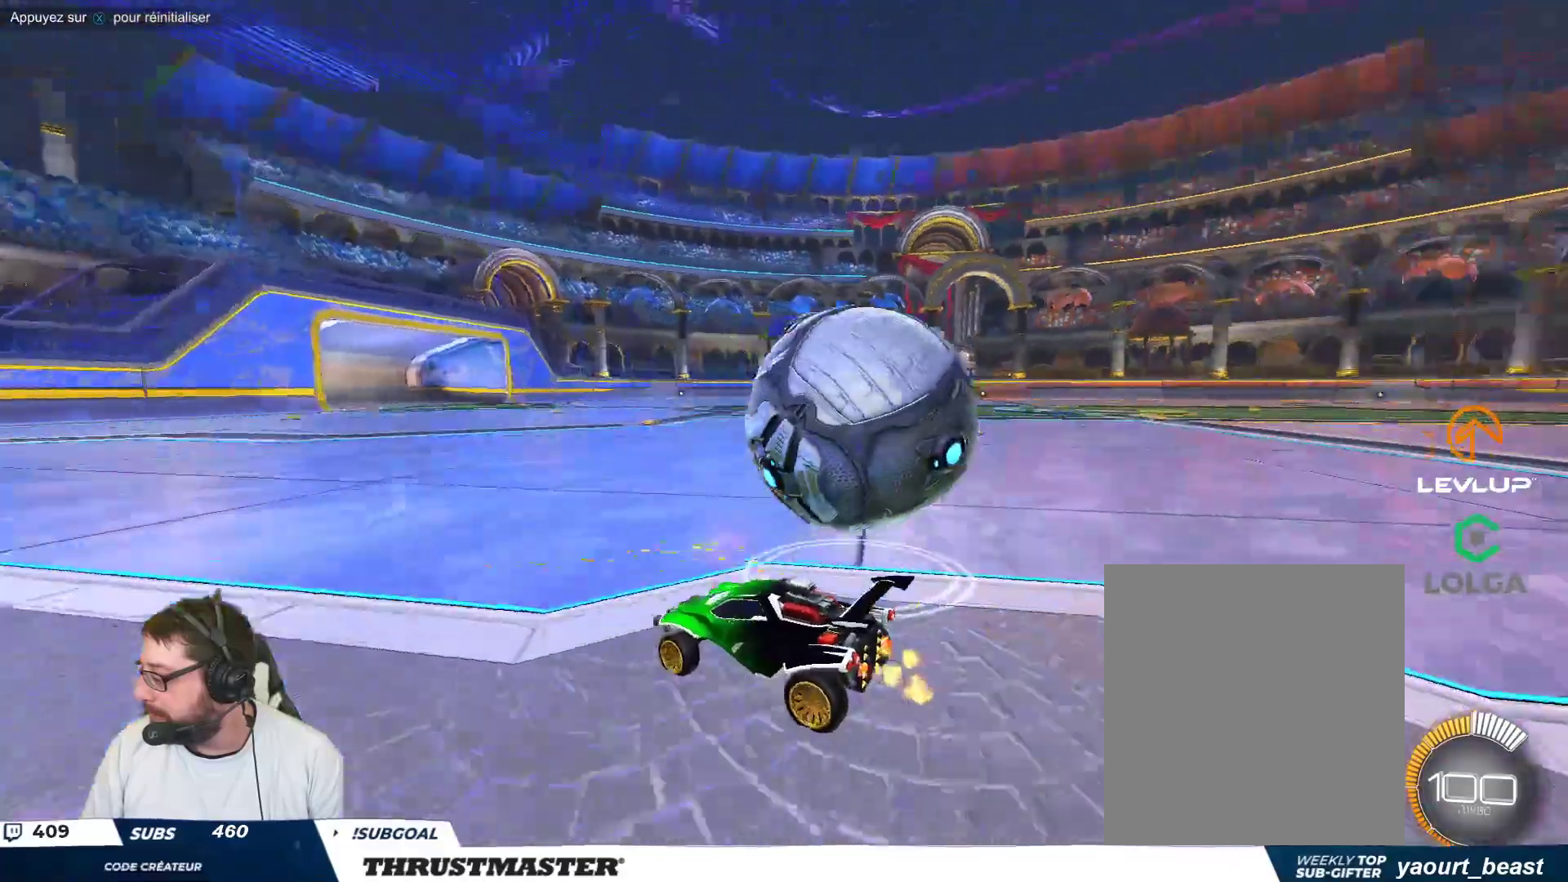
Gameplay with a controller (Xbox layout); each line is a JSON object with the inputs held at the frame after it. "events" lists button and stick changes between this image and that frame as [ms after this image, input, new state], when the widget could be followed in between. Not read: L2 L3 R2 R3 right_stick.
{"buttons": [], "left_stick": "center", "events": [[183, "left_stick", "center"]]}
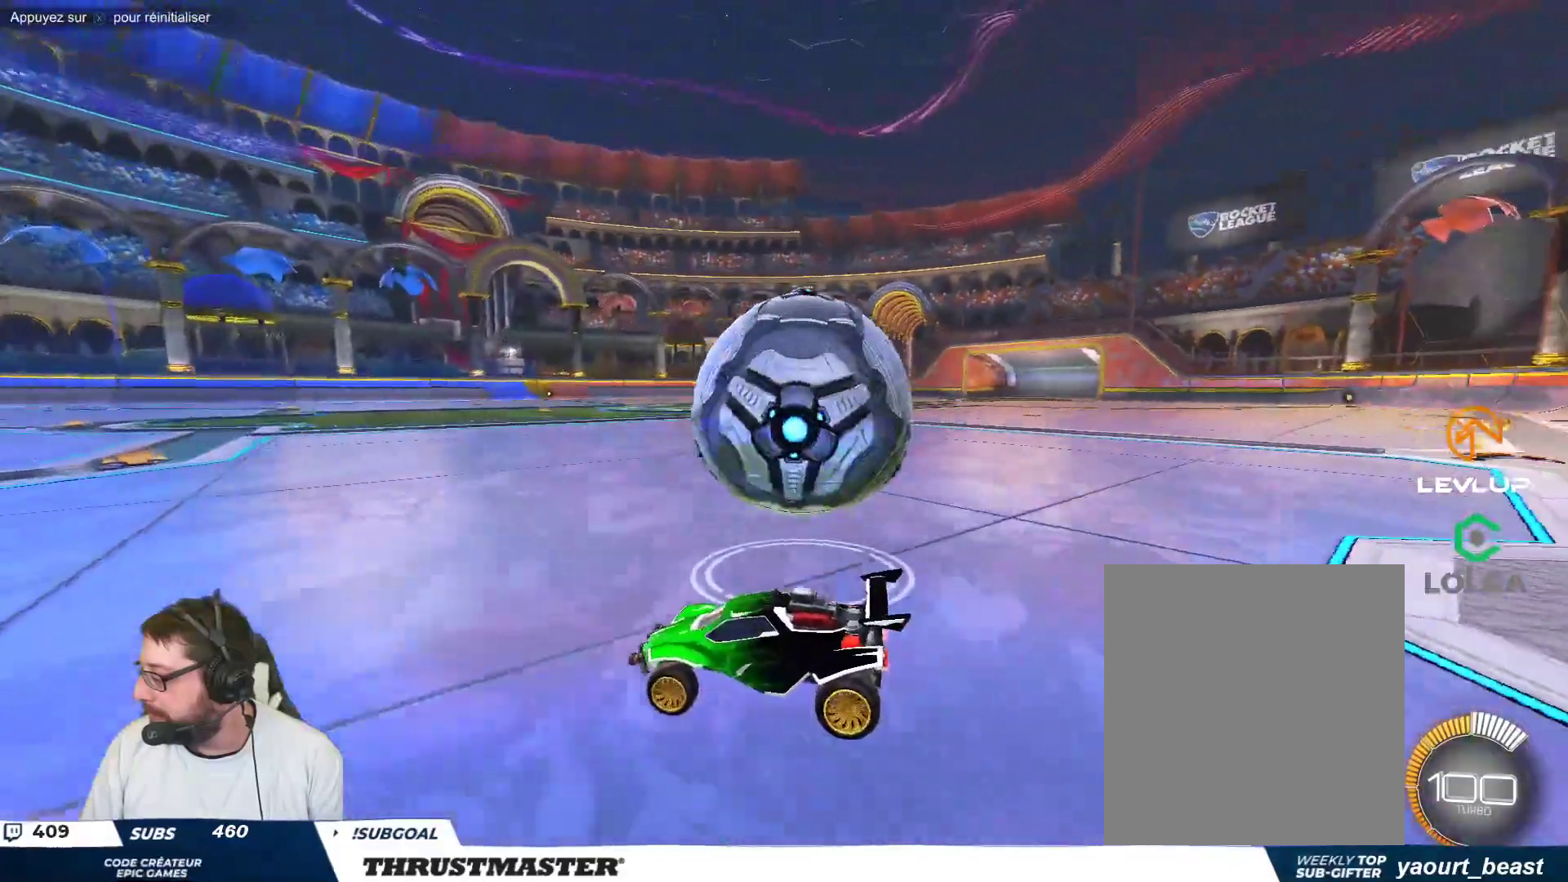
{"buttons": [], "left_stick": "center", "events": [[267, "left_stick", "right"], [417, "left_stick", "center"]]}
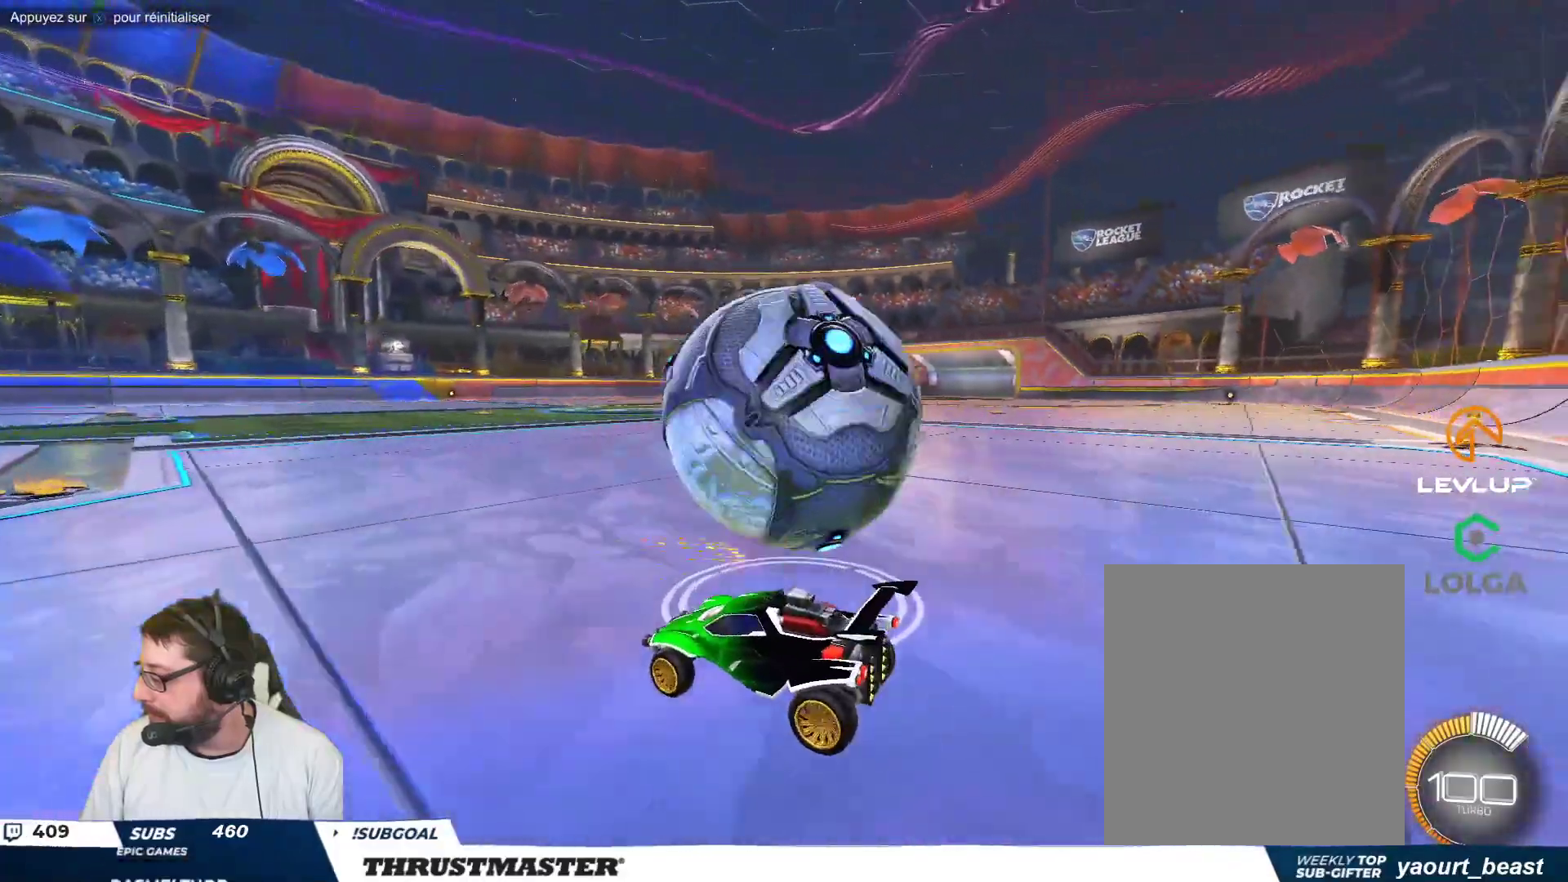
{"buttons": [], "left_stick": "center", "events": []}
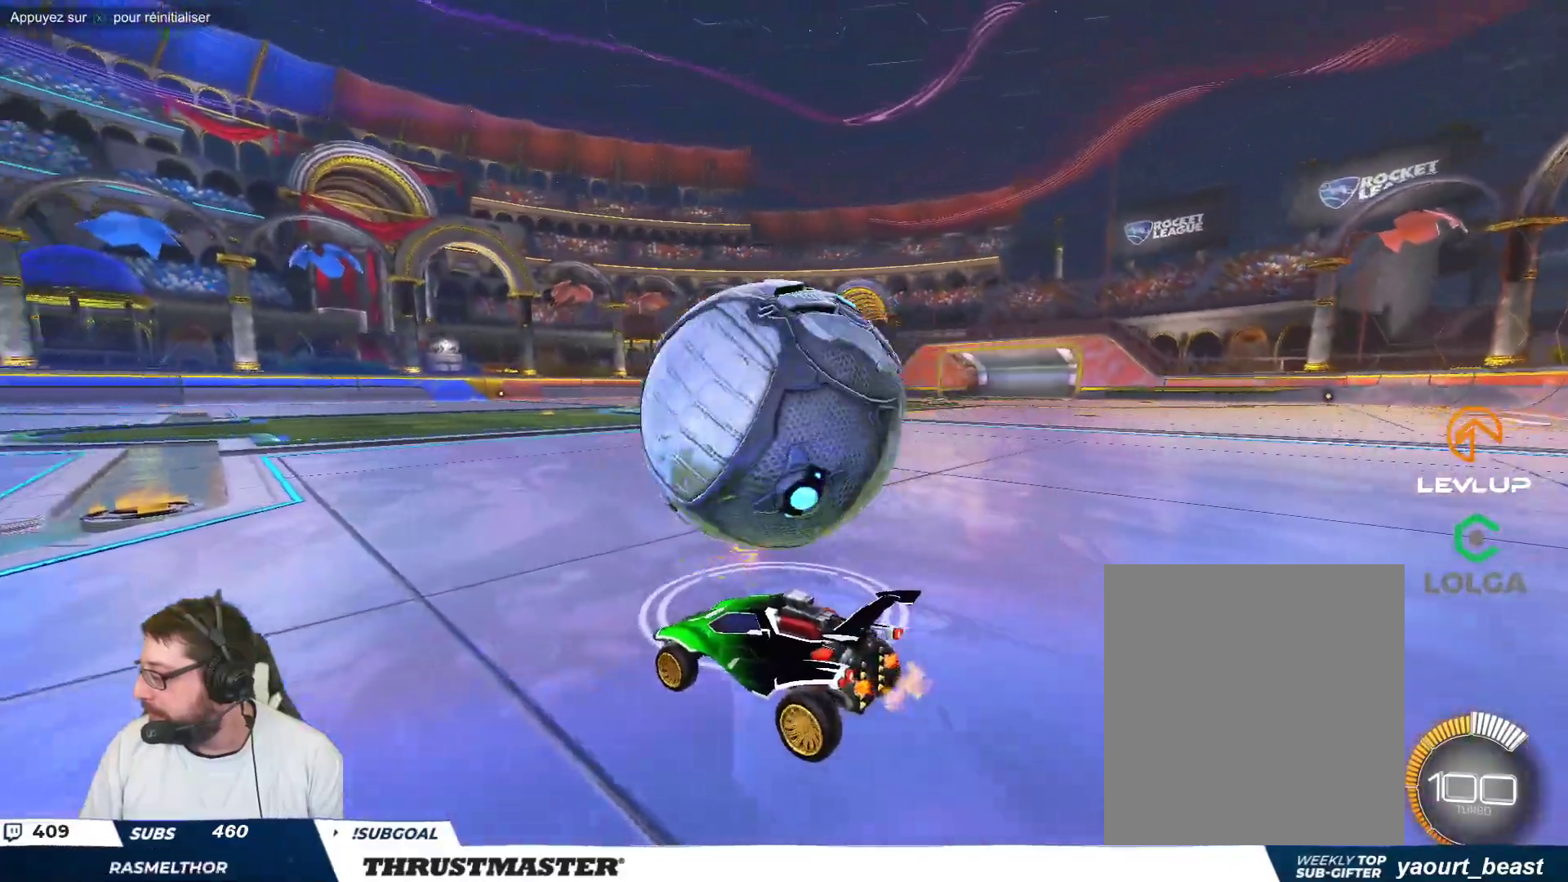
{"buttons": [], "left_stick": "center", "events": []}
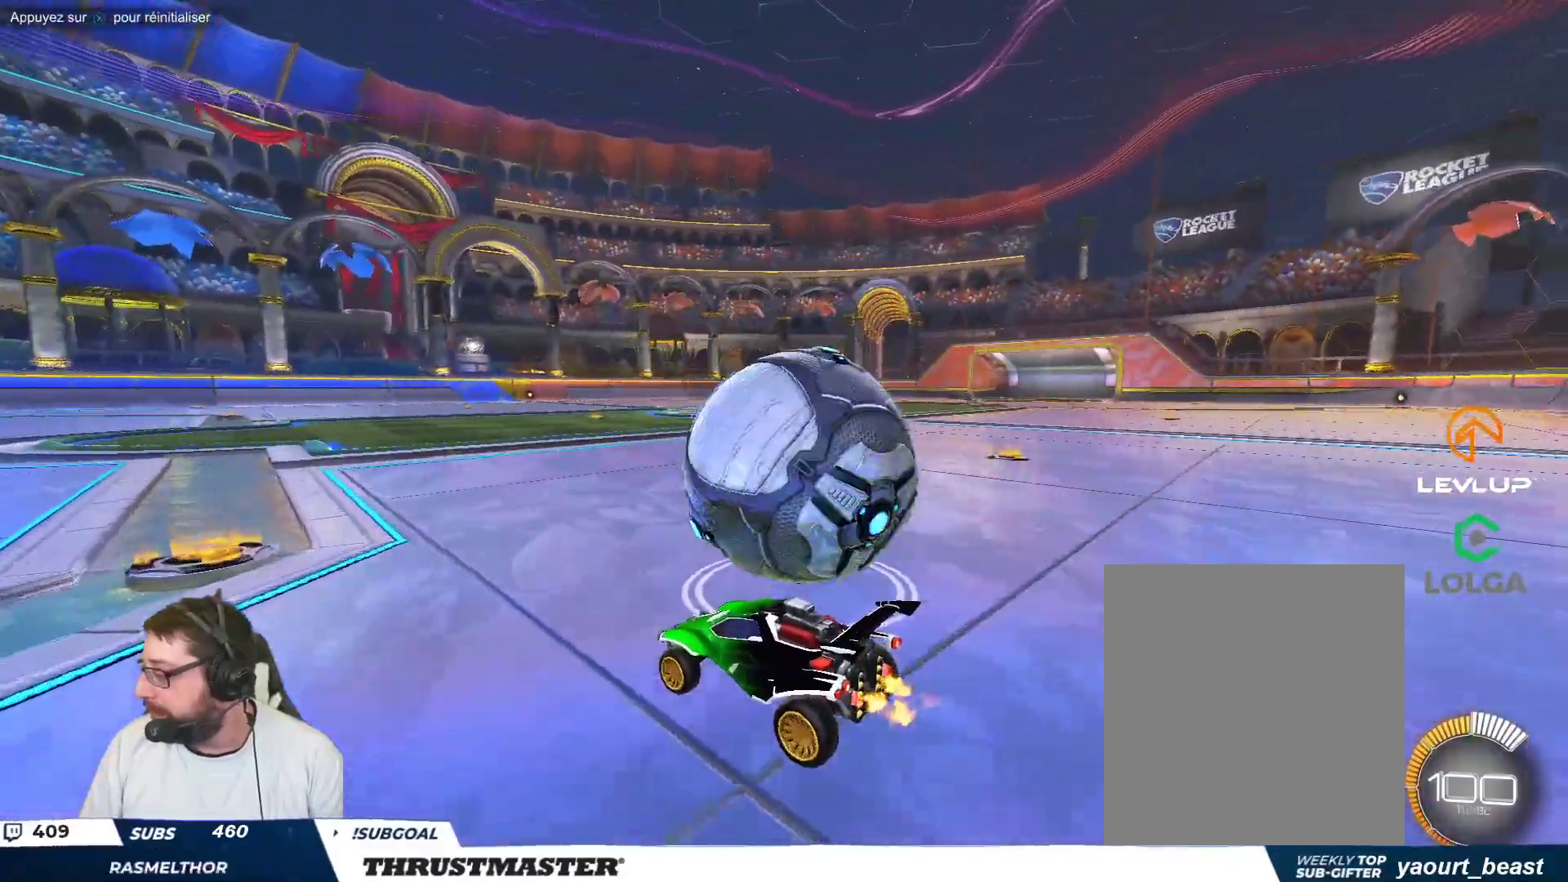
{"buttons": [], "left_stick": "center", "events": [[83, "left_stick", "right"], [233, "left_stick", "center"]]}
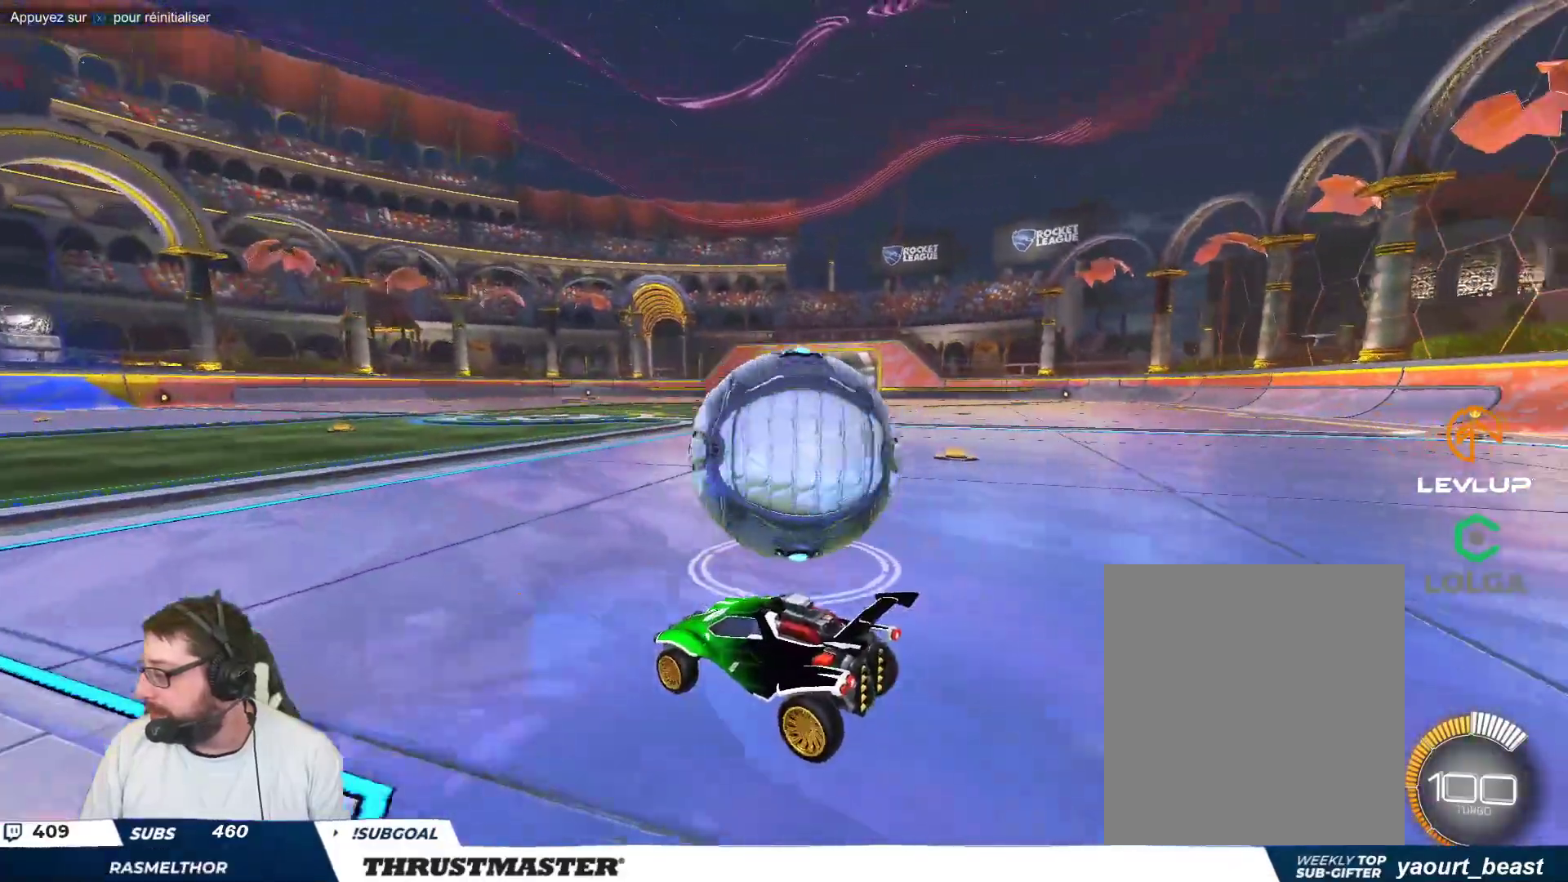
{"buttons": [], "left_stick": "center", "events": []}
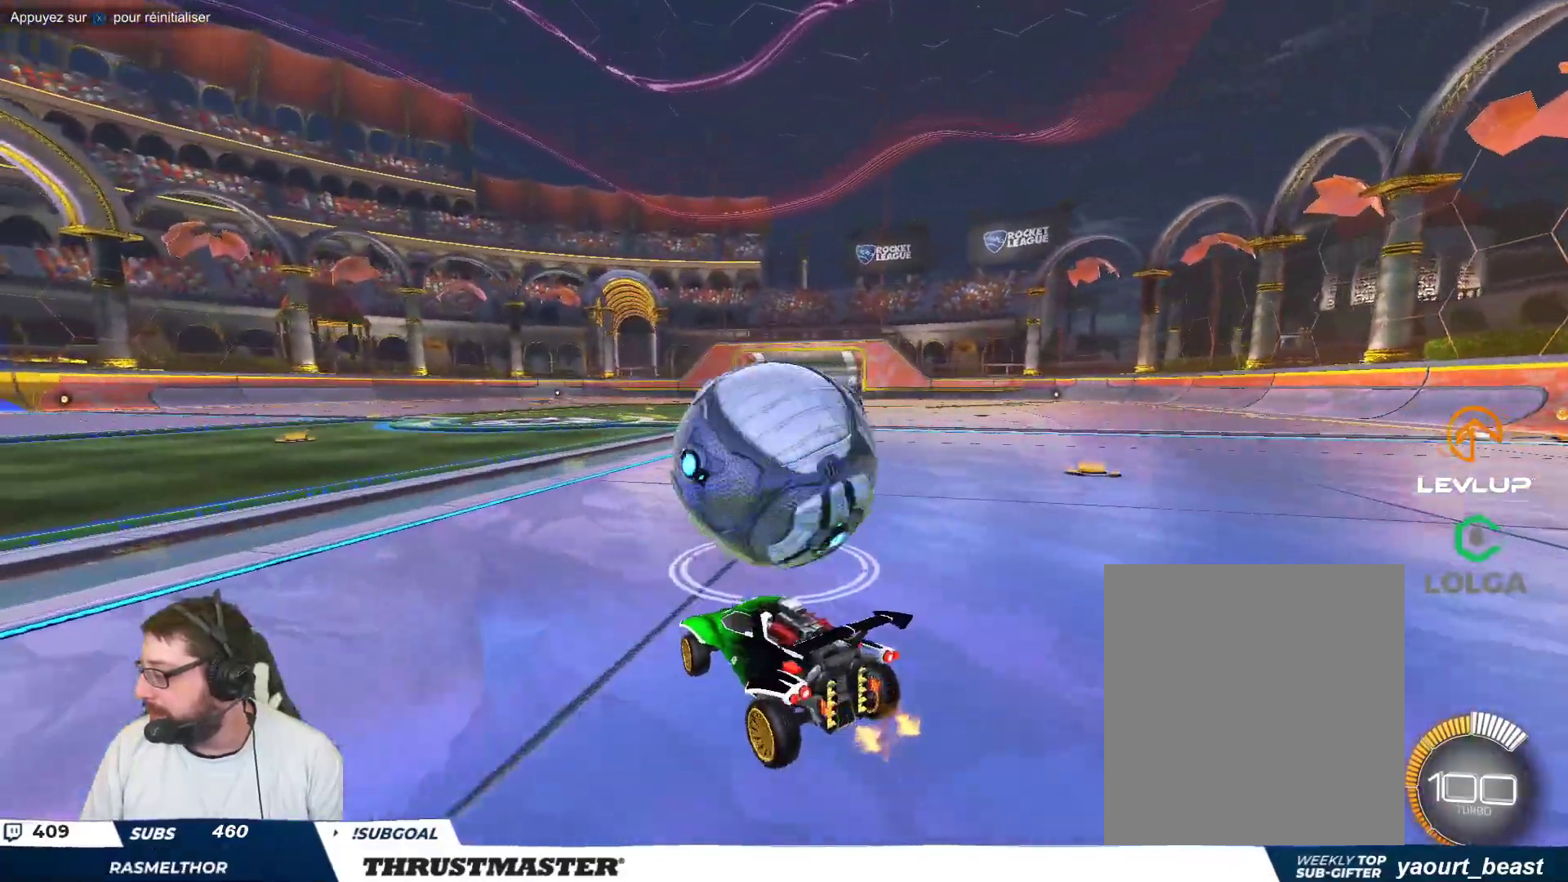
{"buttons": [], "left_stick": "up-left", "events": [[317, "left_stick", "up-left"]]}
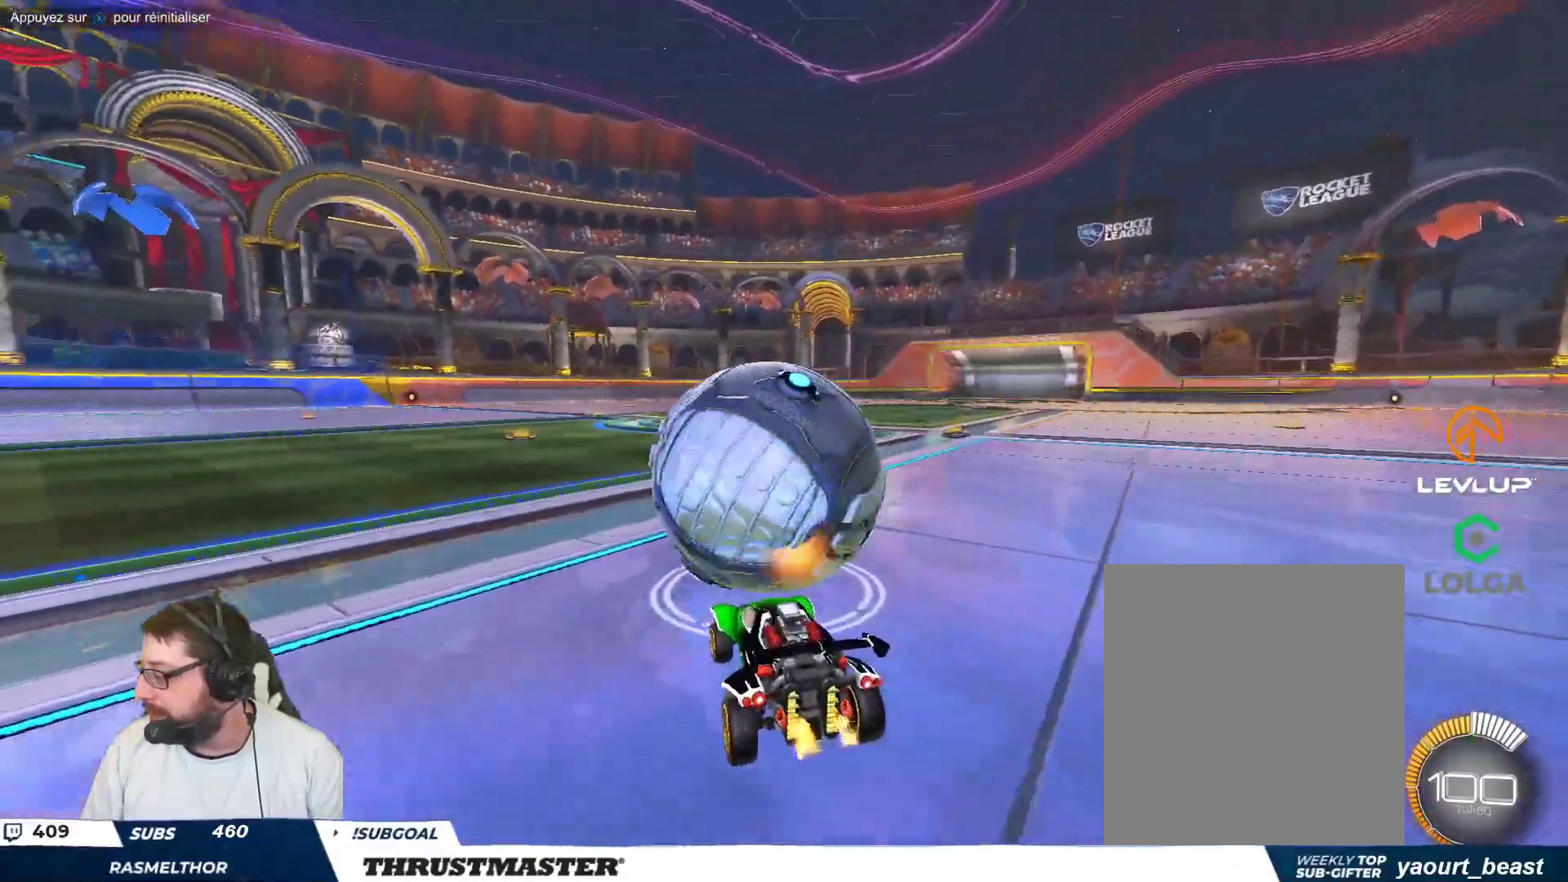
{"buttons": [], "left_stick": "center", "events": [[150, "left_stick", "center"]]}
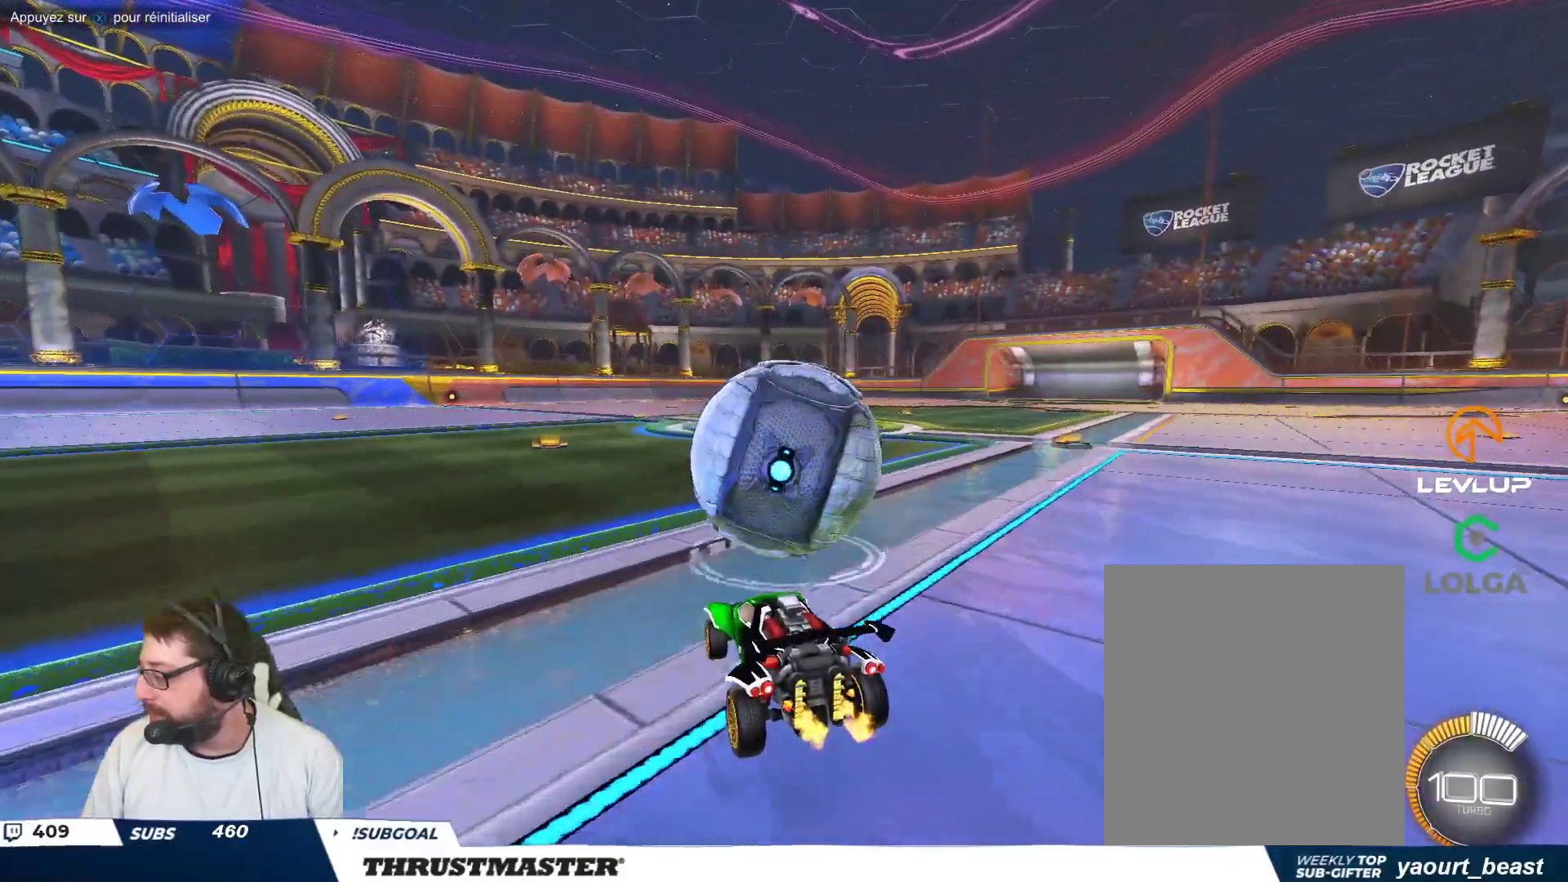
{"buttons": [], "left_stick": "center", "events": []}
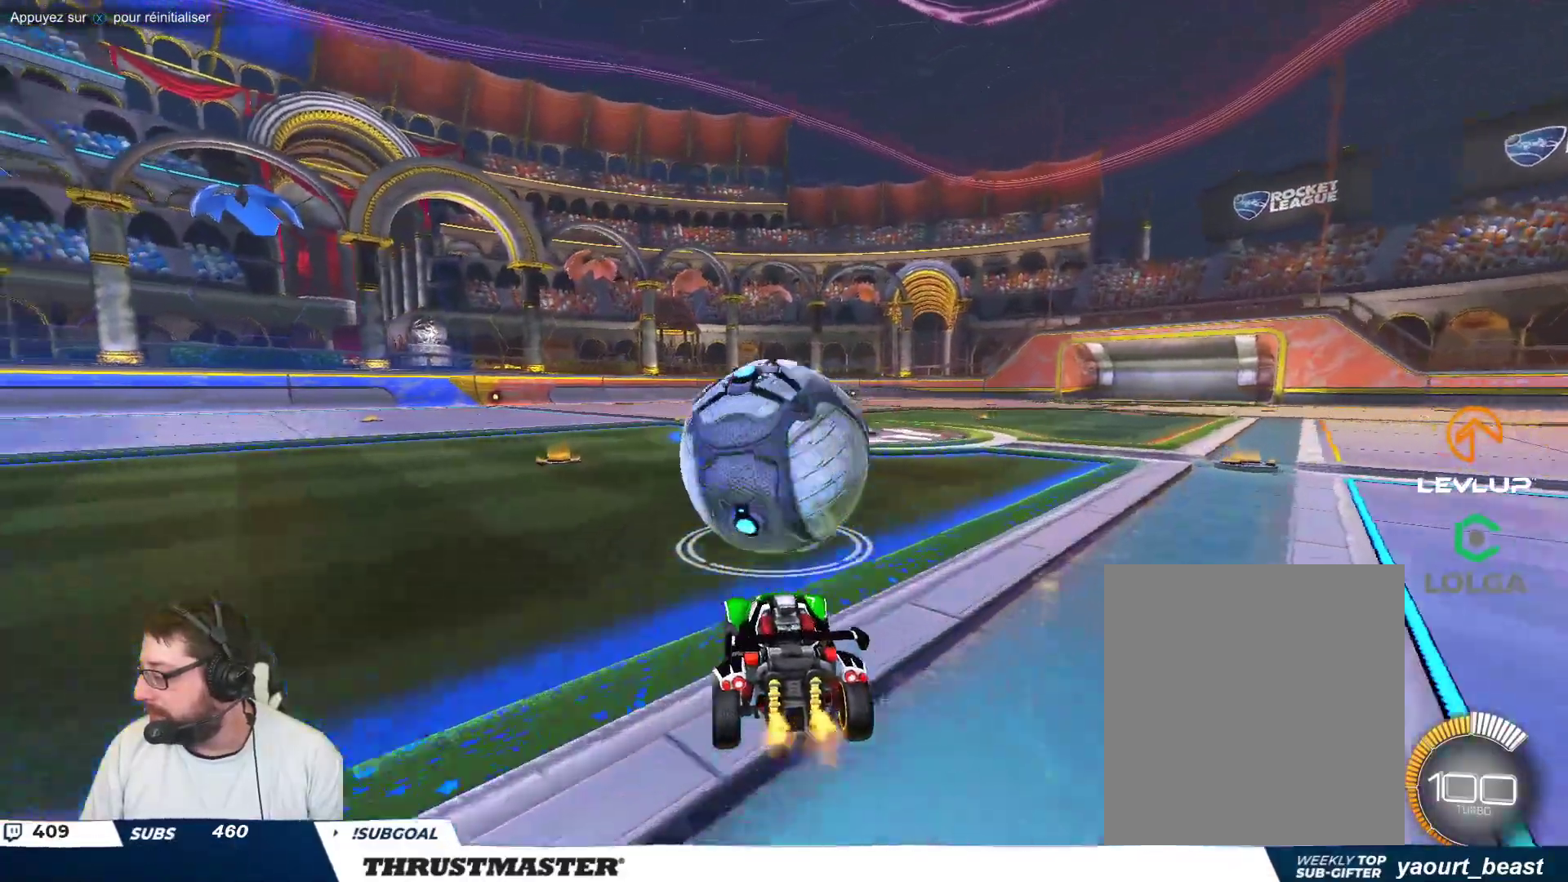
{"buttons": [], "left_stick": "center", "events": []}
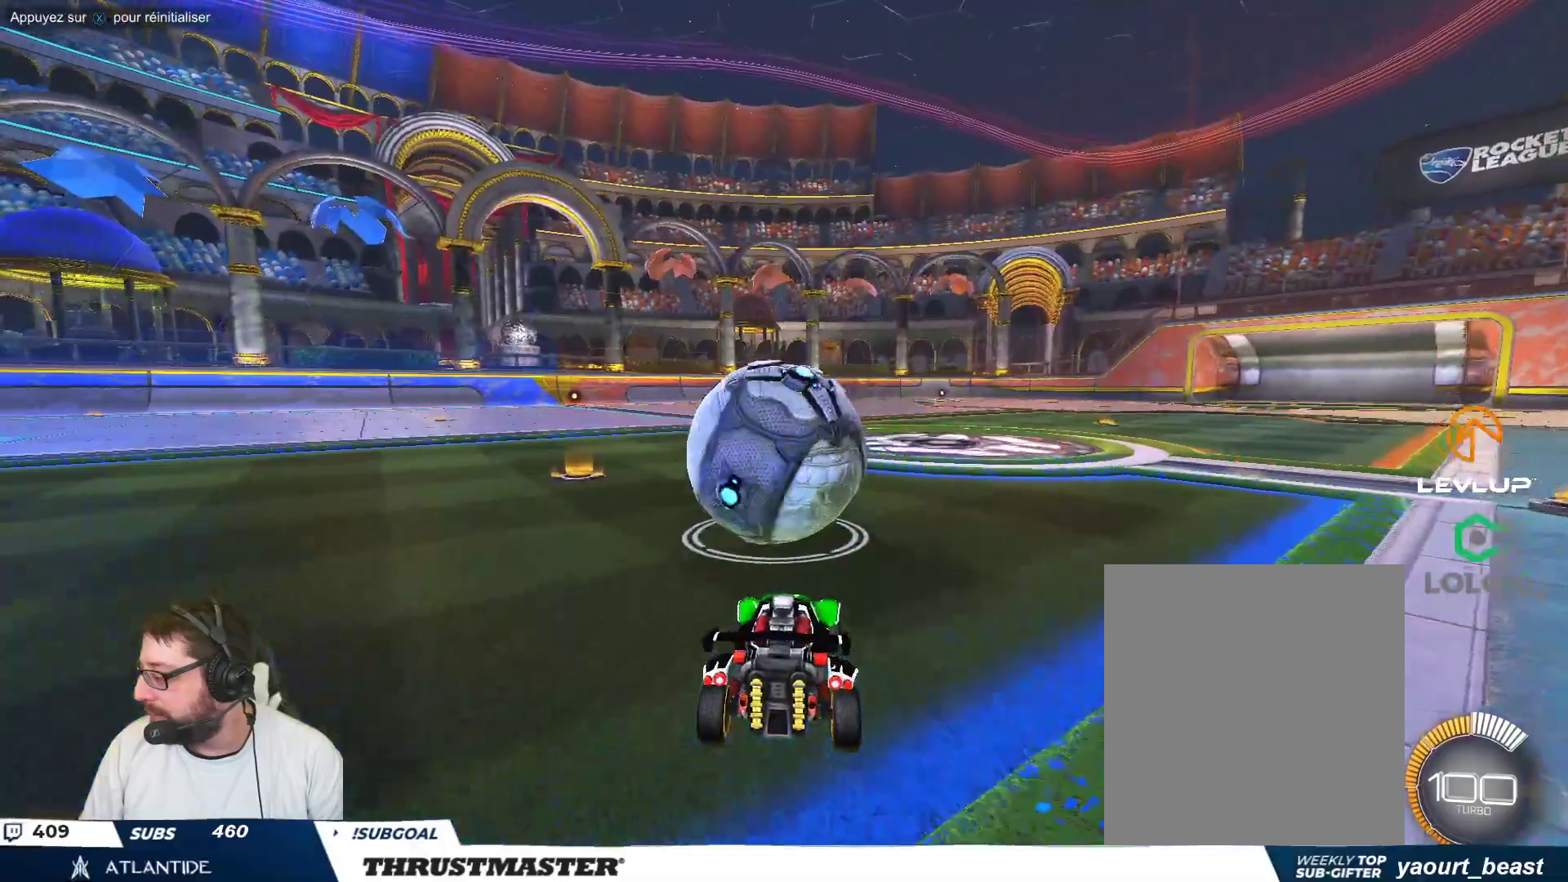
{"buttons": [], "left_stick": "center", "events": []}
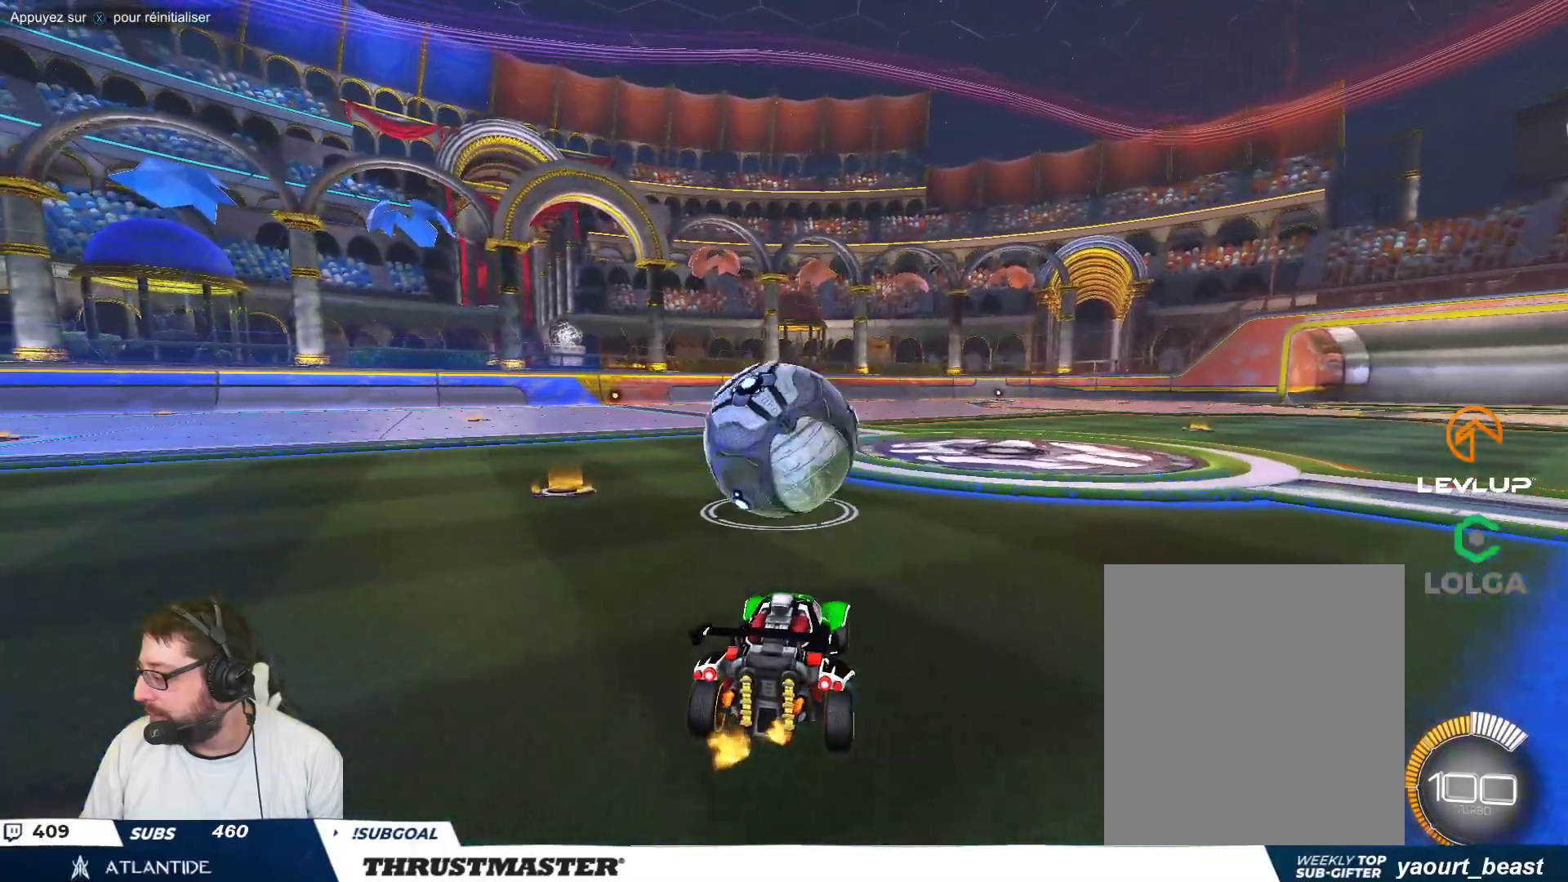
{"buttons": [], "left_stick": "center", "events": []}
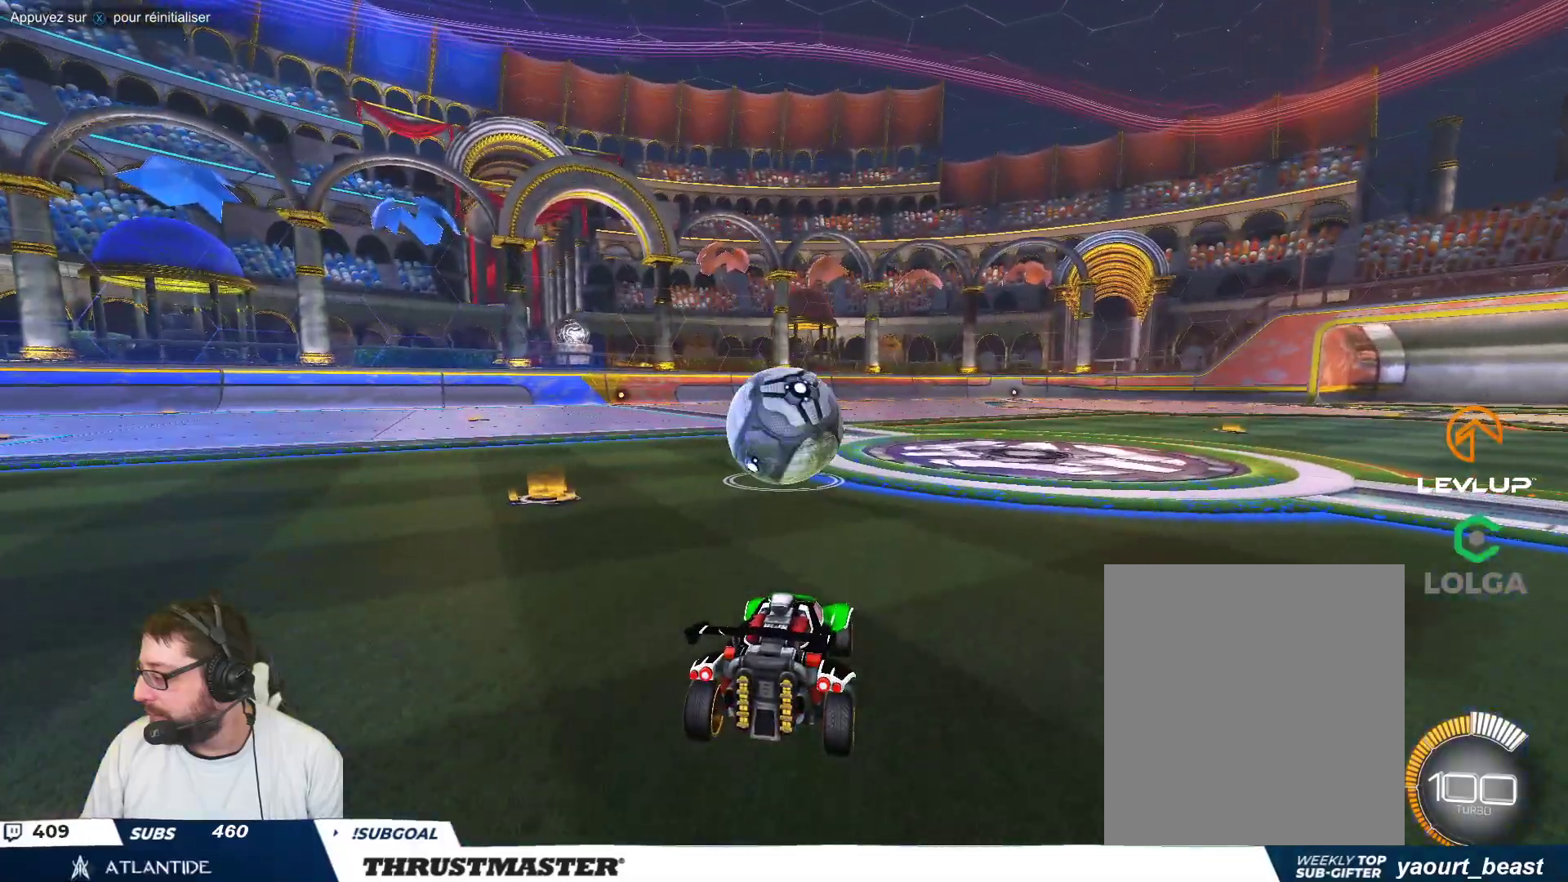
{"buttons": [], "left_stick": "center", "events": []}
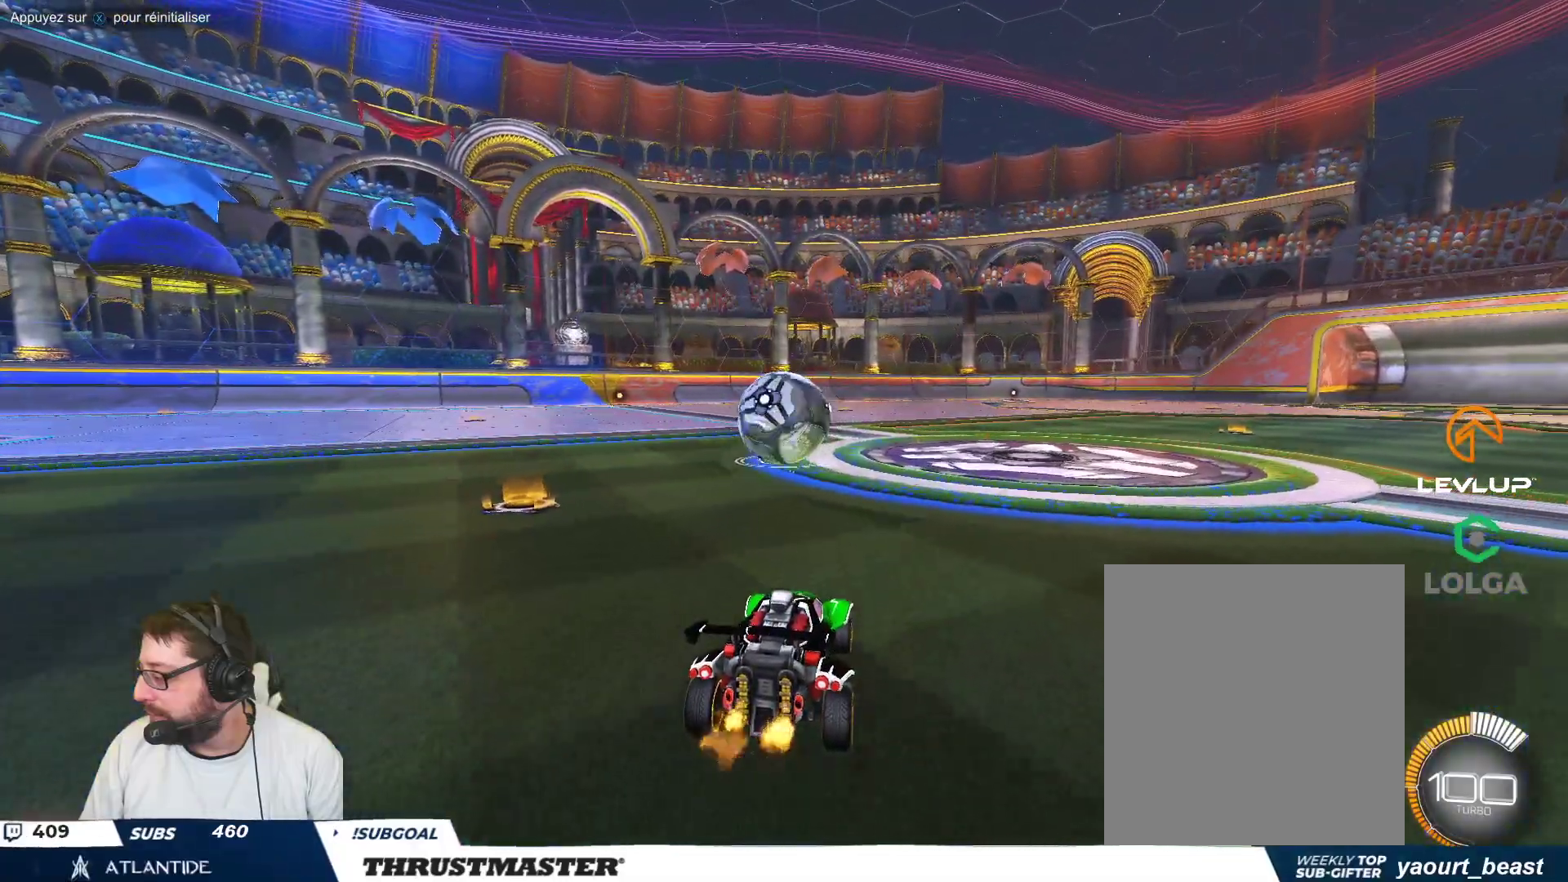
{"buttons": [], "left_stick": "center", "events": []}
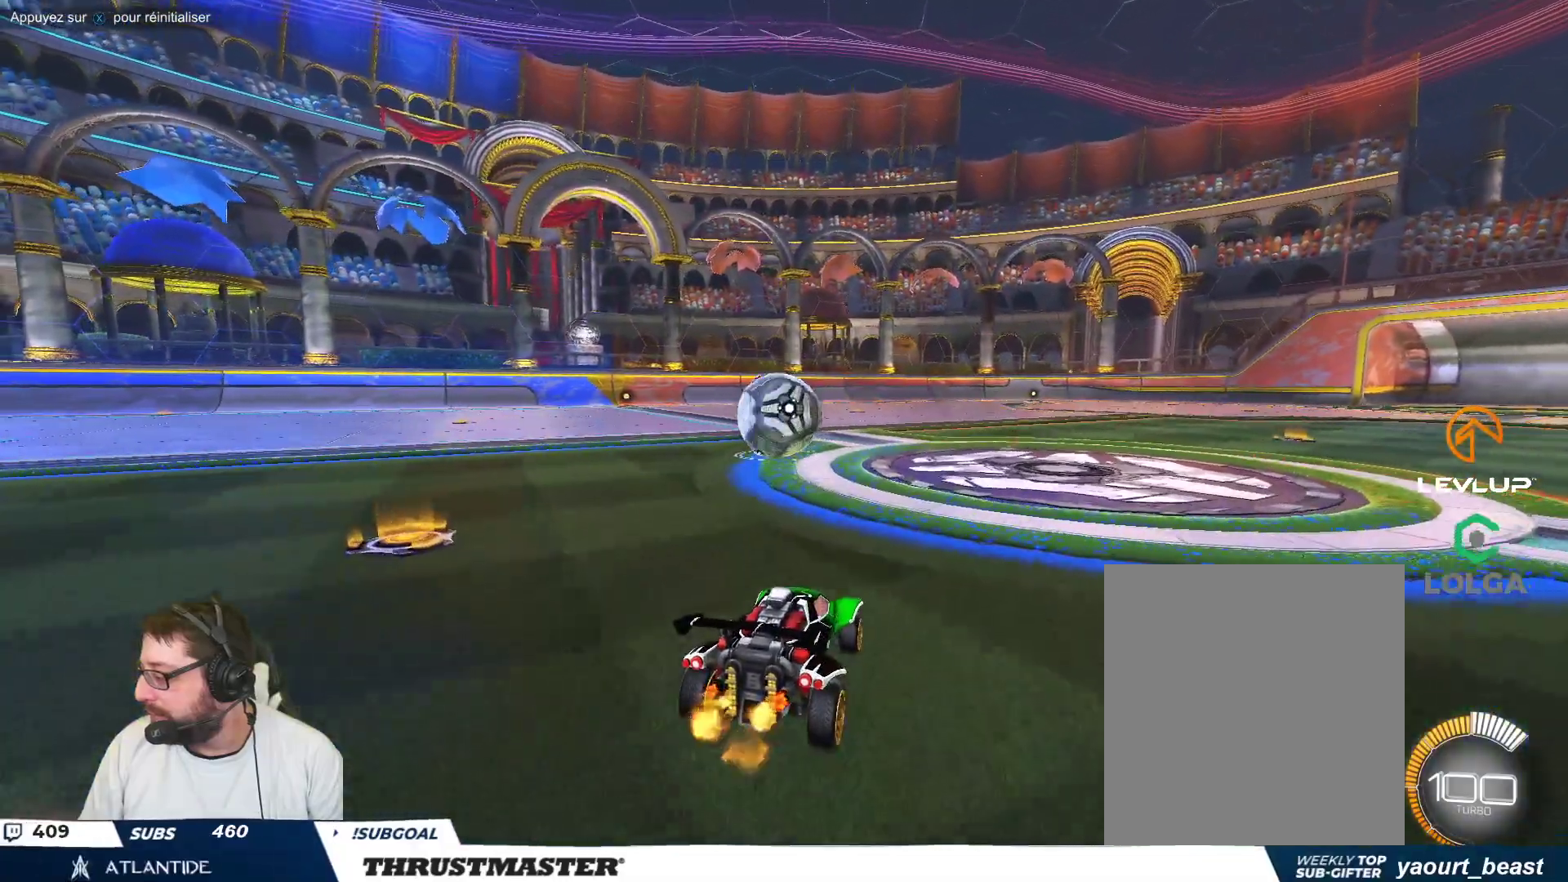
{"buttons": [], "left_stick": "center", "events": [[183, "left_stick", "up-left"], [417, "left_stick", "center"]]}
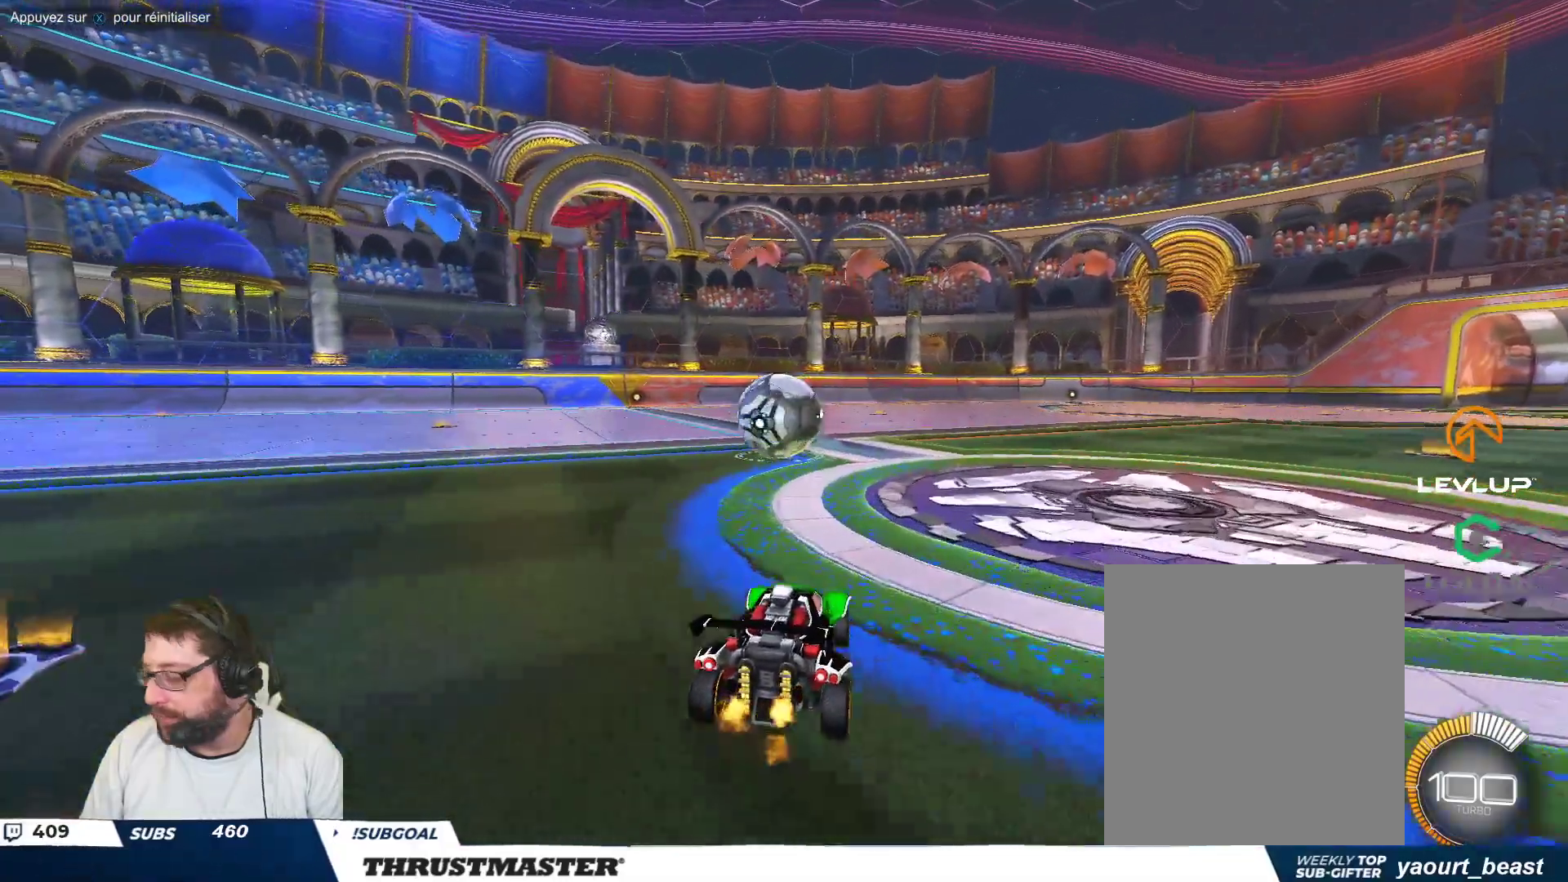
{"buttons": ["B"], "left_stick": "center", "events": [[17, "left_stick", "up-left"], [150, "left_stick", "center"], [300, "left_stick", "right"], [383, "left_stick", "center"], [500, "B", "down"]]}
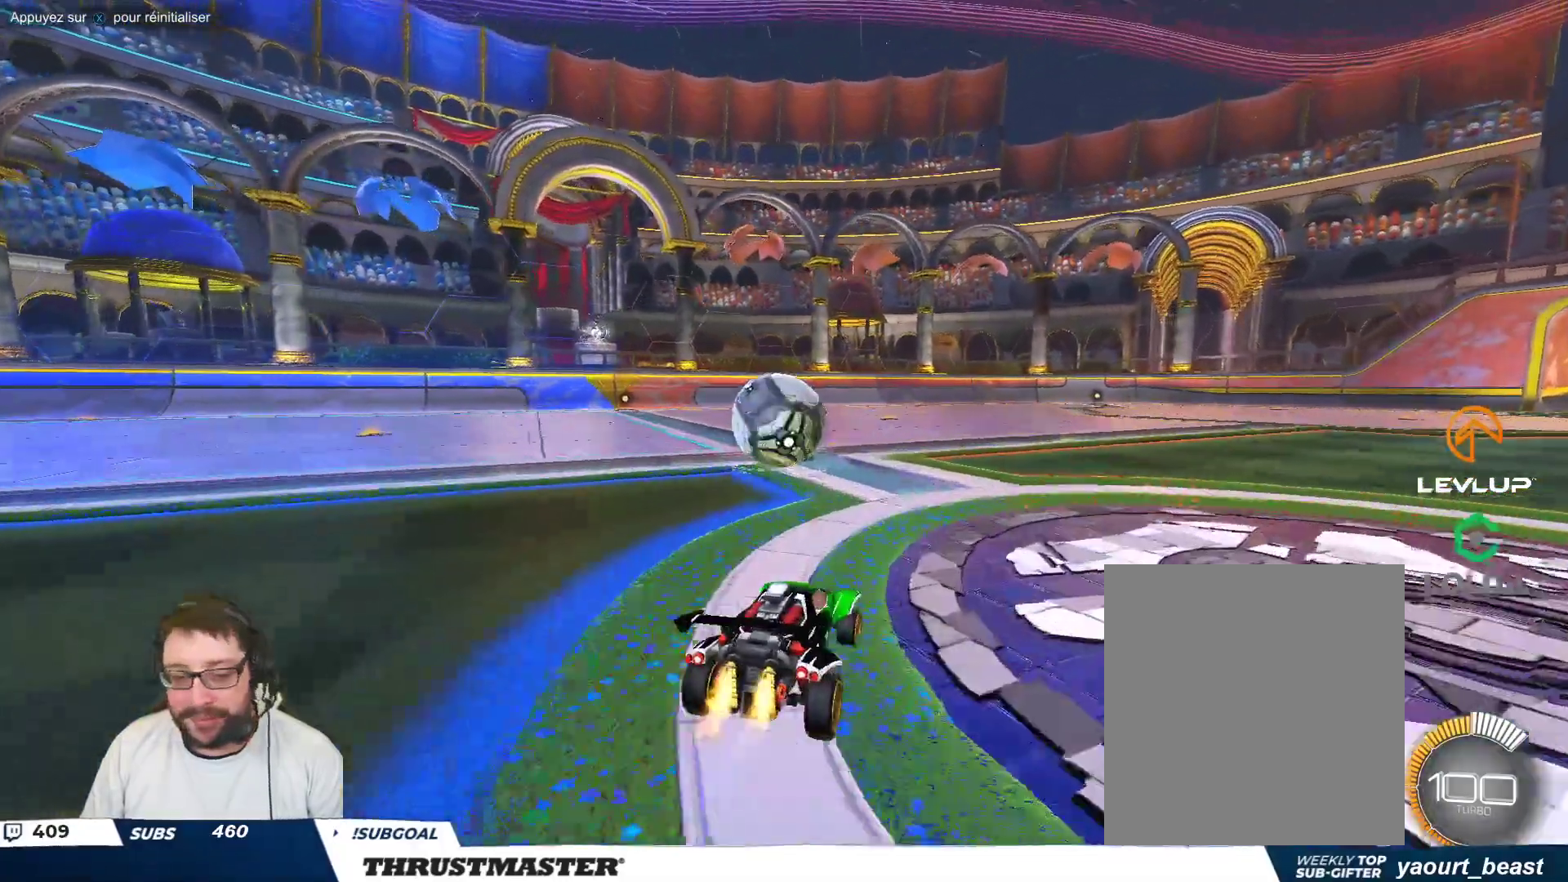
{"buttons": [], "left_stick": "center", "events": [[300, "left_stick", "up-left"], [367, "B", "up"], [467, "left_stick", "center"]]}
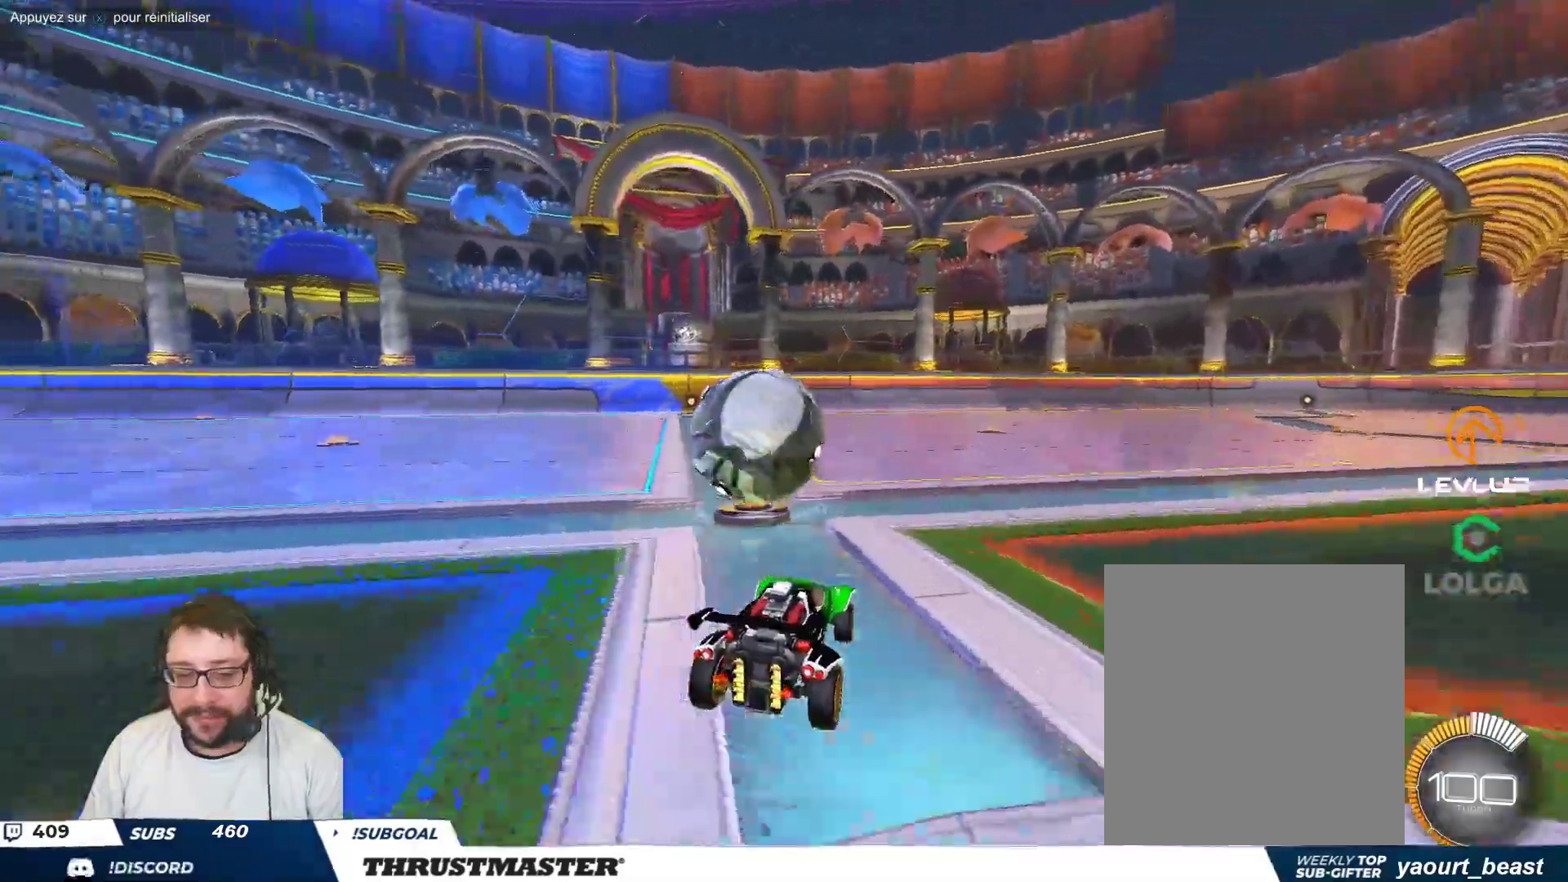
{"buttons": ["B"], "left_stick": "down-left", "events": [[17, "B", "down"], [33, "A", "down"], [33, "left_stick", "left"], [117, "A", "up"], [133, "B", "up"], [183, "left_stick", "up-left"], [217, "A", "down"], [217, "B", "down"], [267, "A", "up"], [267, "B", "up"], [300, "left_stick", "down"], [367, "B", "down"], [383, "Y", "down"], [467, "left_stick", "down-left"], [483, "Y", "up"]]}
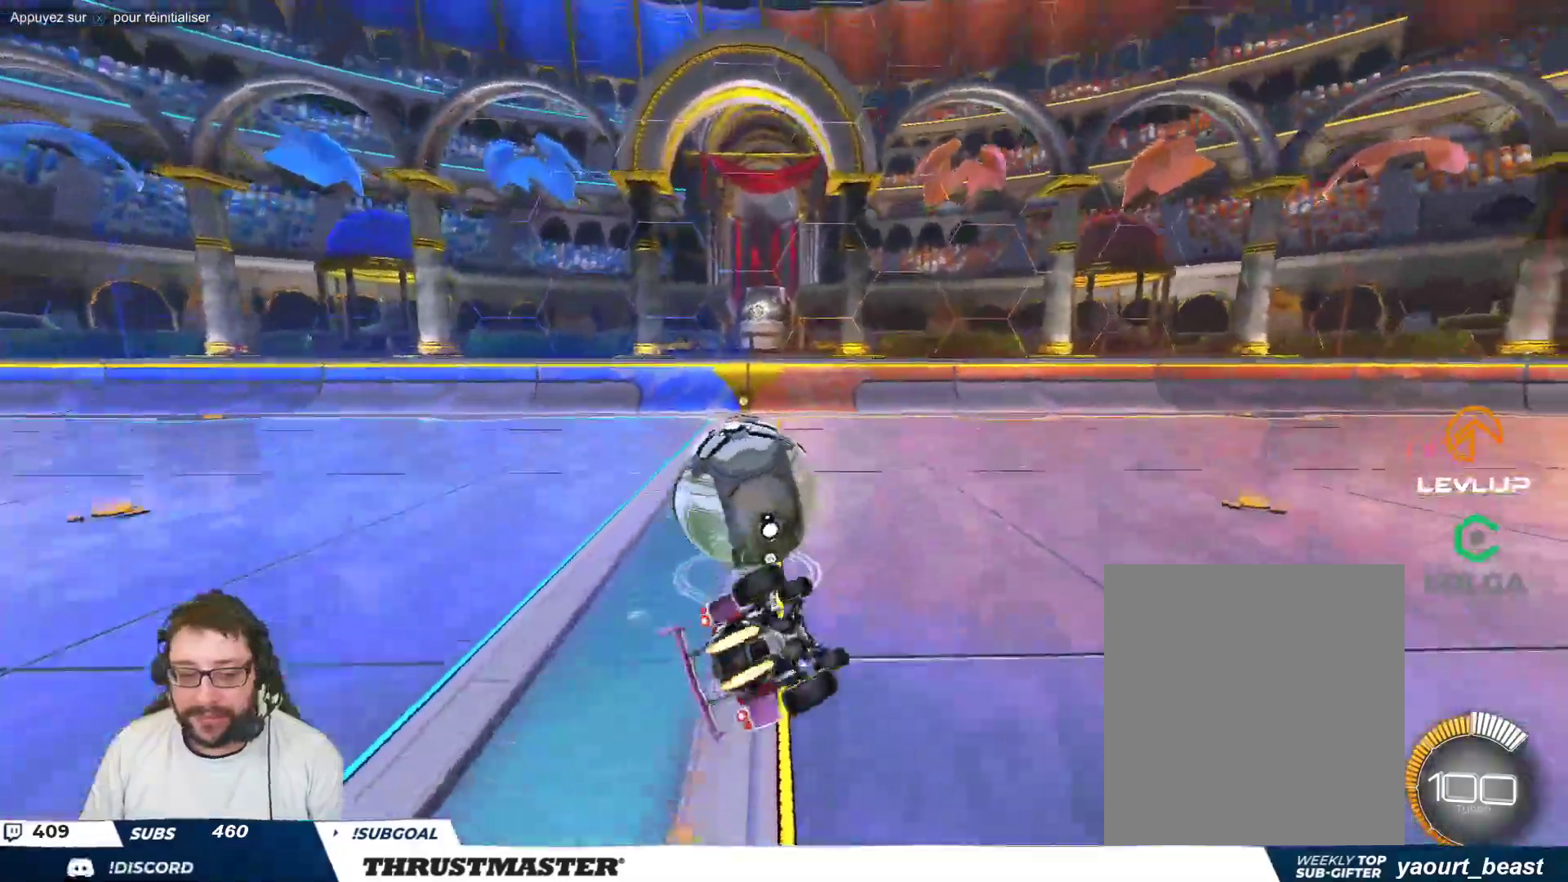
{"buttons": [], "left_stick": "center", "events": [[50, "Y", "down"], [183, "Y", "up"], [383, "B", "up"], [483, "left_stick", "center"]]}
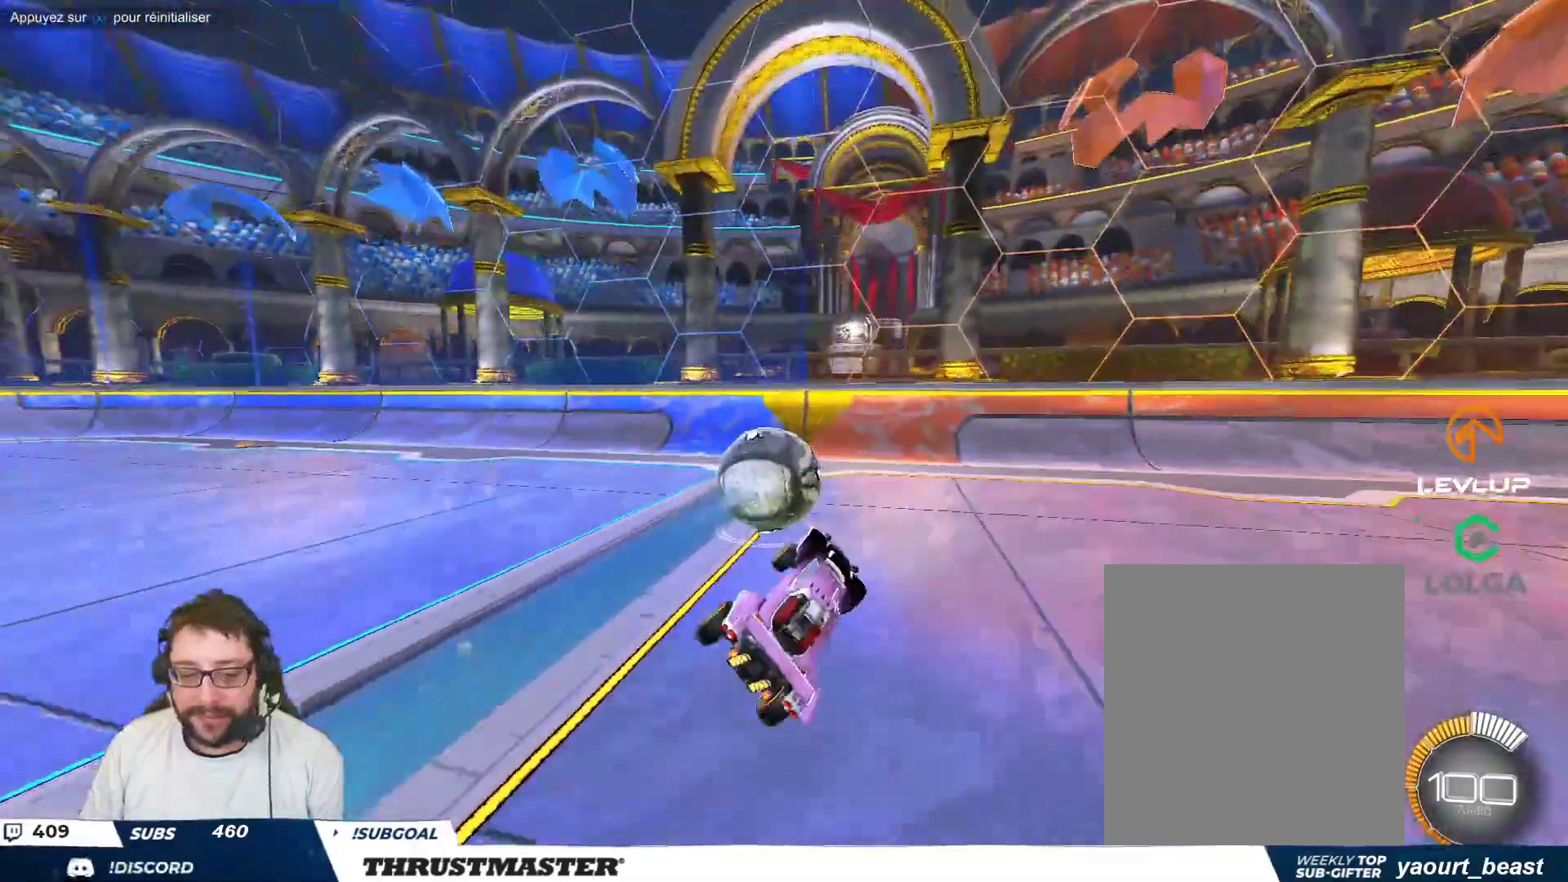
{"buttons": [], "left_stick": "center", "events": []}
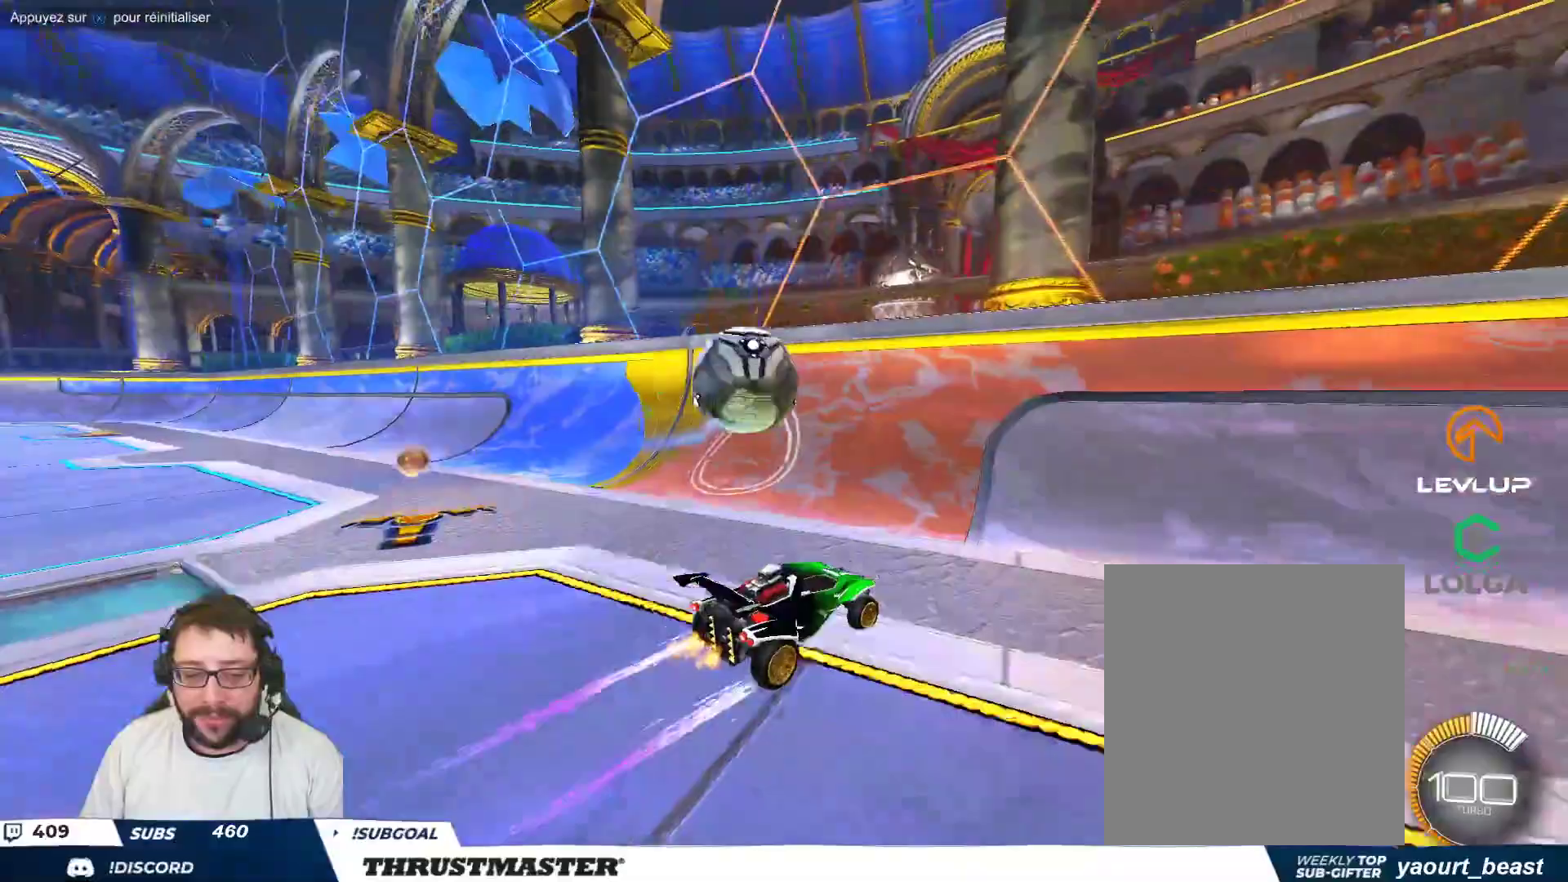
{"buttons": [], "left_stick": "center", "events": [[133, "left_stick", "down-left"], [317, "left_stick", "left"], [417, "left_stick", "center"]]}
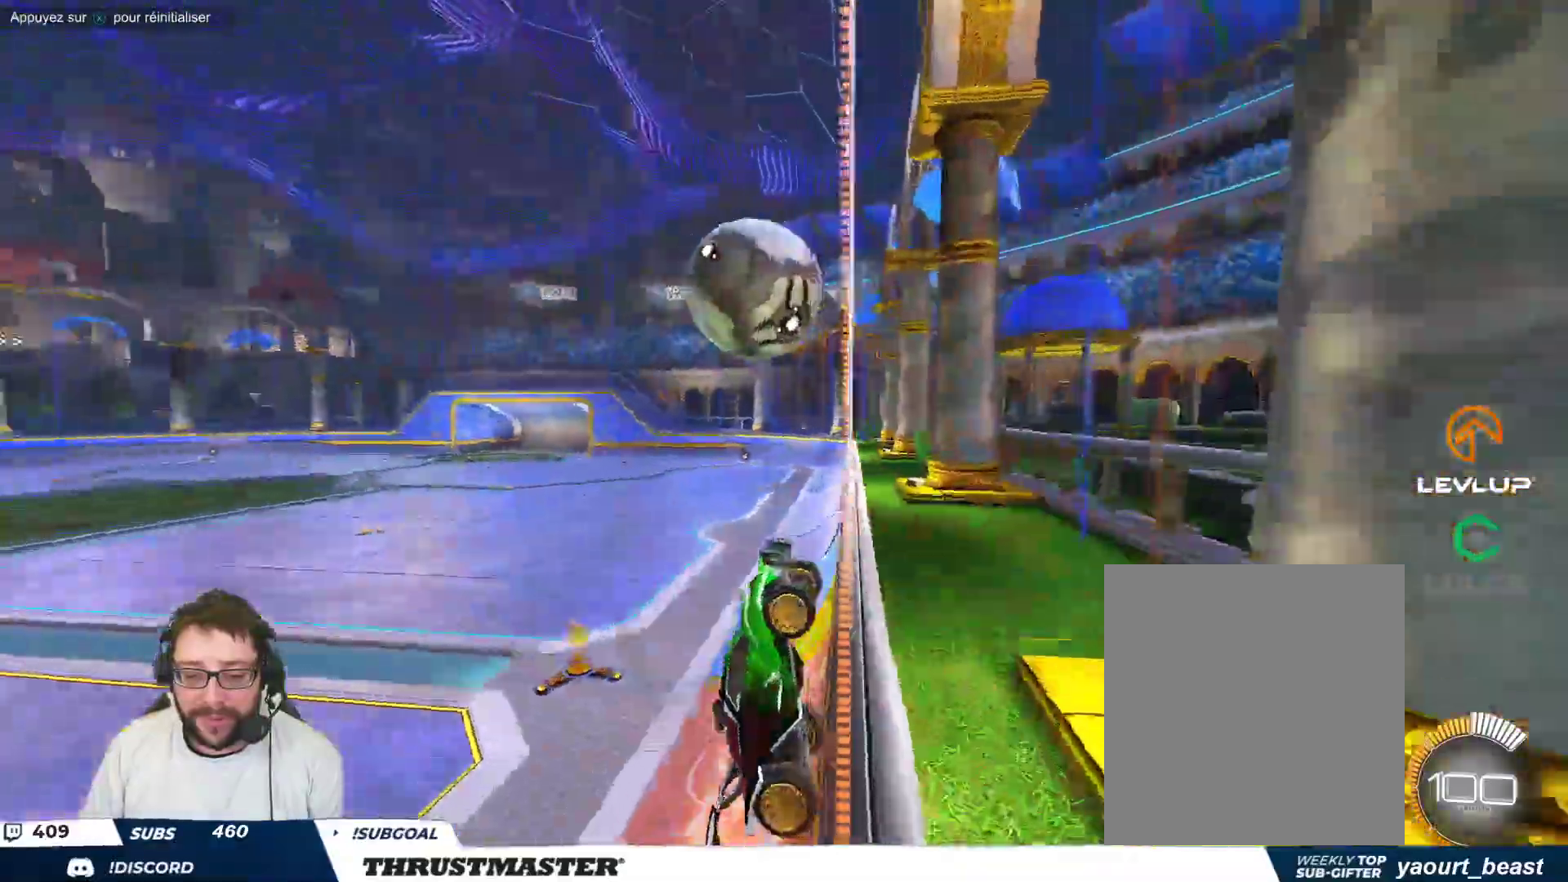
{"buttons": [], "left_stick": "left", "events": [[50, "left_stick", "up-left"], [217, "left_stick", "center"], [300, "left_stick", "left"]]}
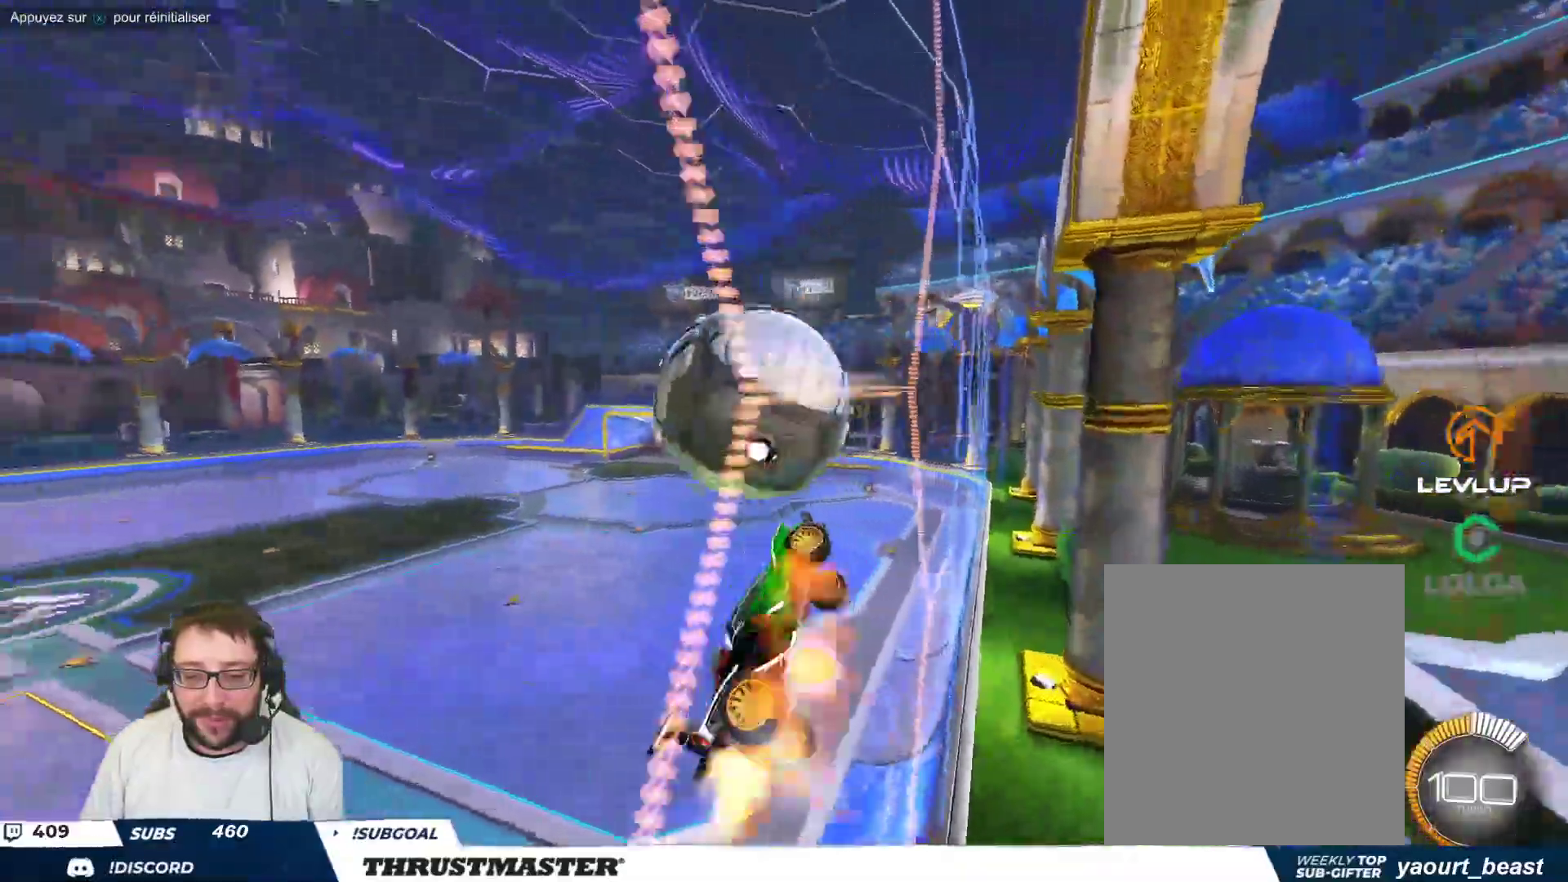
{"buttons": ["B"], "left_stick": "up-right"}
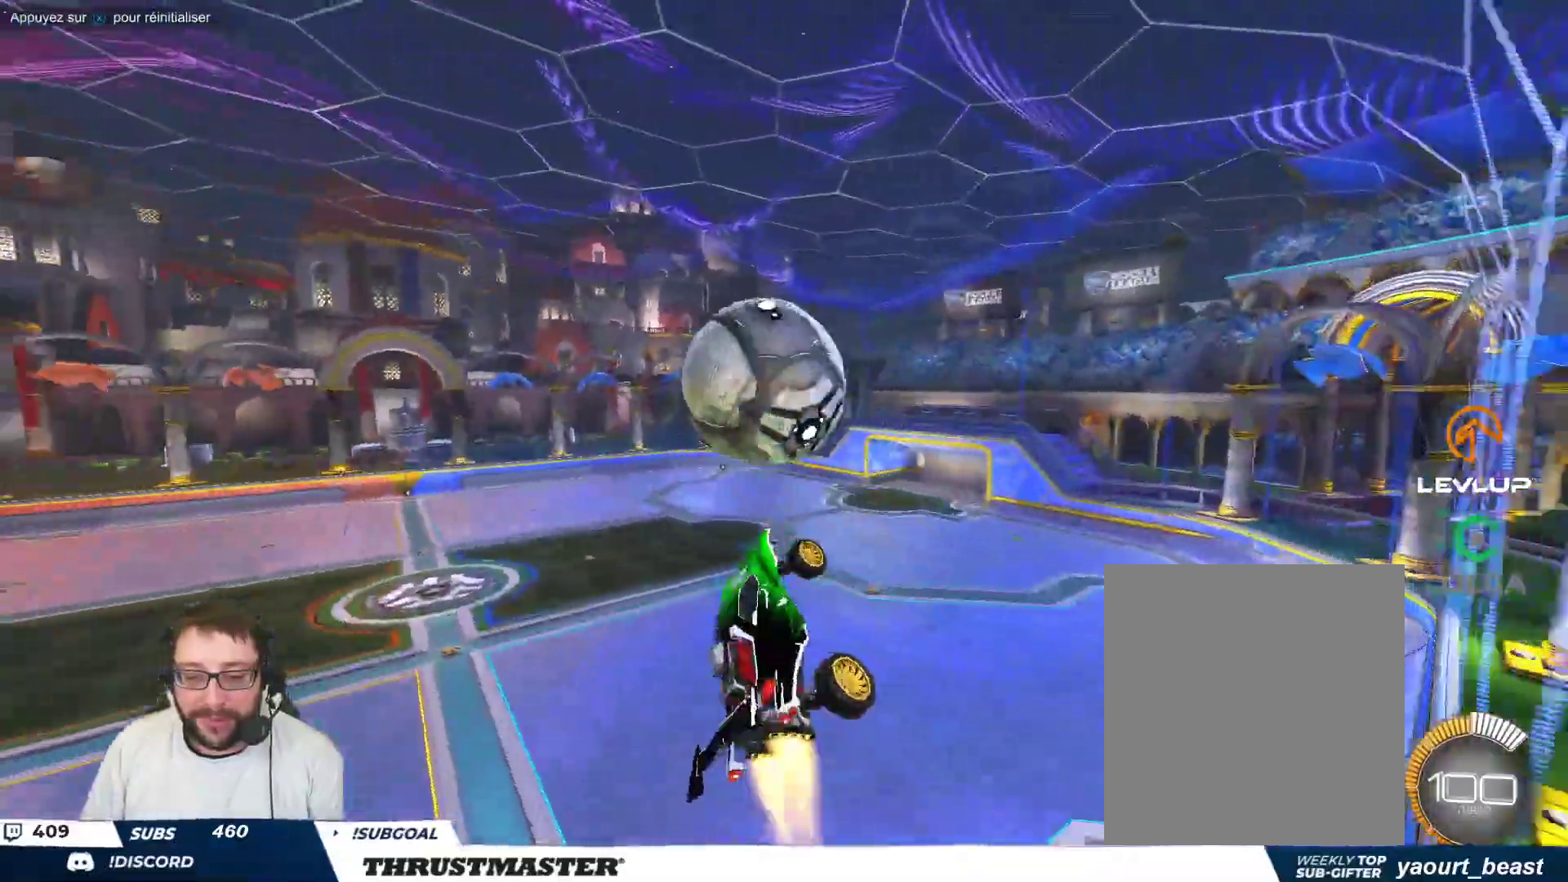
{"buttons": ["B"], "left_stick": "right", "events": [[117, "left_stick", "up-left"], [183, "B", "up"], [300, "B", "down"], [300, "left_stick", "right"]]}
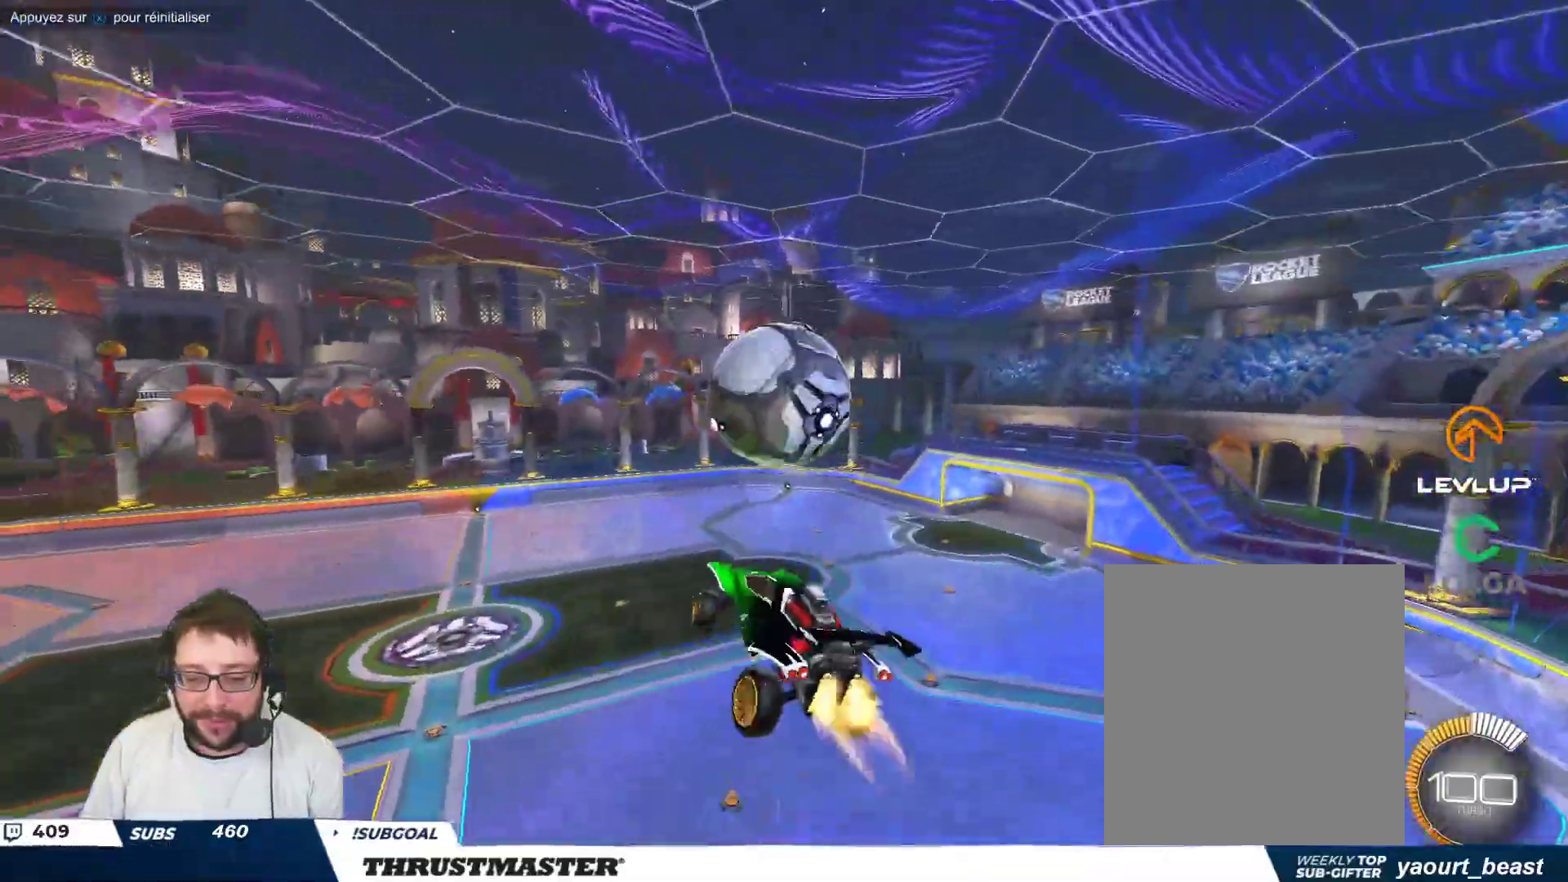
{"buttons": ["B"], "left_stick": "center", "events": [[33, "B", "up"], [33, "left_stick", "down-right"], [167, "B", "down"], [300, "B", "up"], [317, "left_stick", "center"], [400, "B", "down"]]}
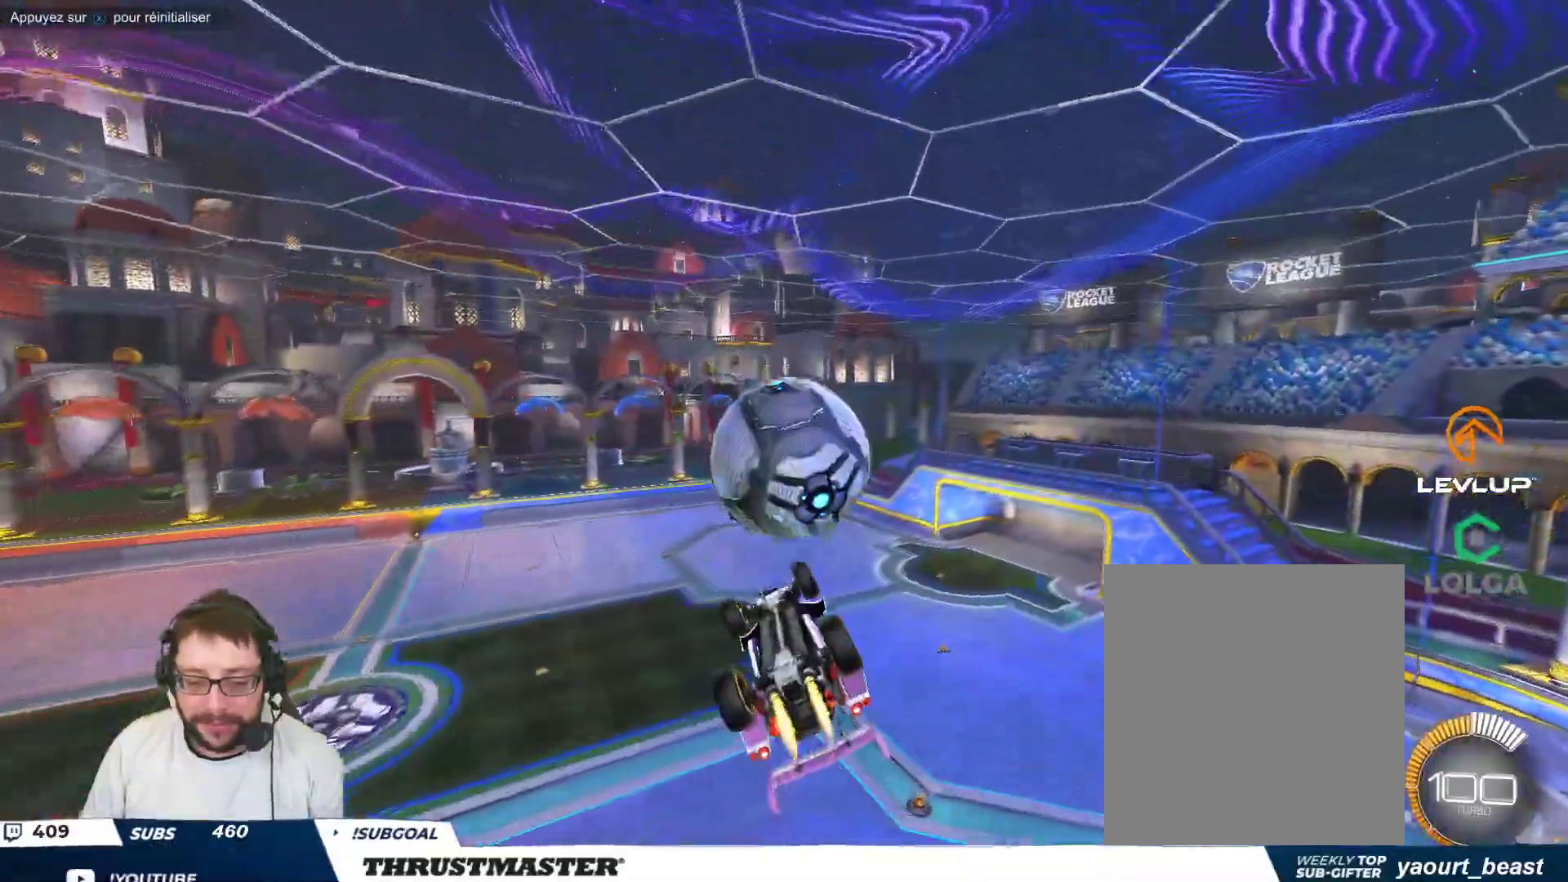
{"buttons": [], "left_stick": "center", "events": [[17, "left_stick", "down"], [167, "left_stick", "center"], [283, "left_stick", "down"], [383, "B", "up"], [417, "left_stick", "center"]]}
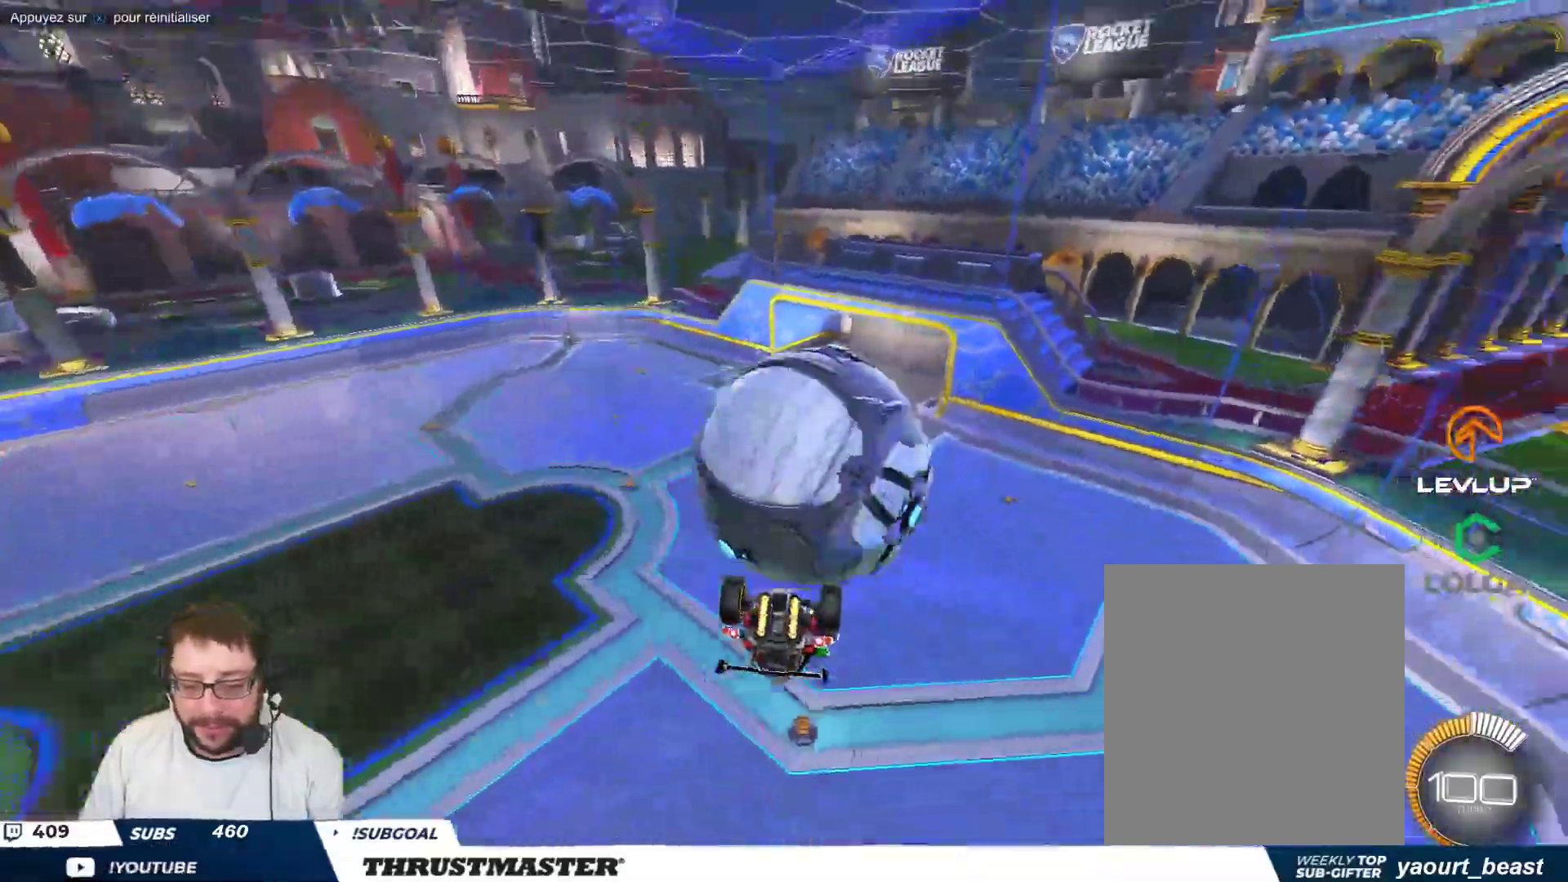
{"buttons": ["B"], "left_stick": "down"}
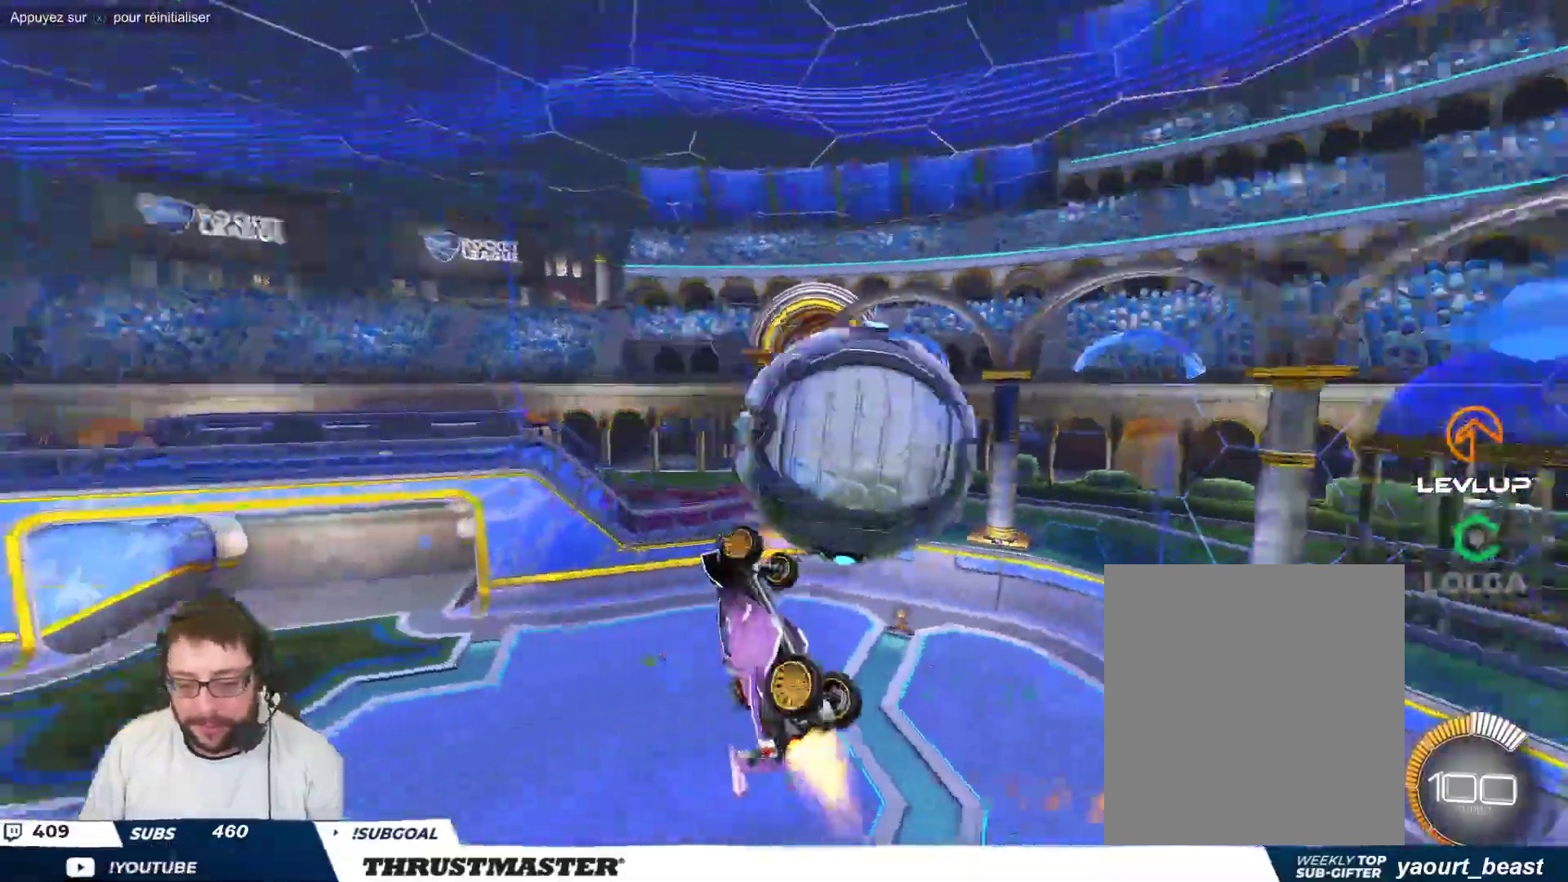
{"buttons": [], "left_stick": "right", "events": [[117, "B", "up"], [400, "left_stick", "right"]]}
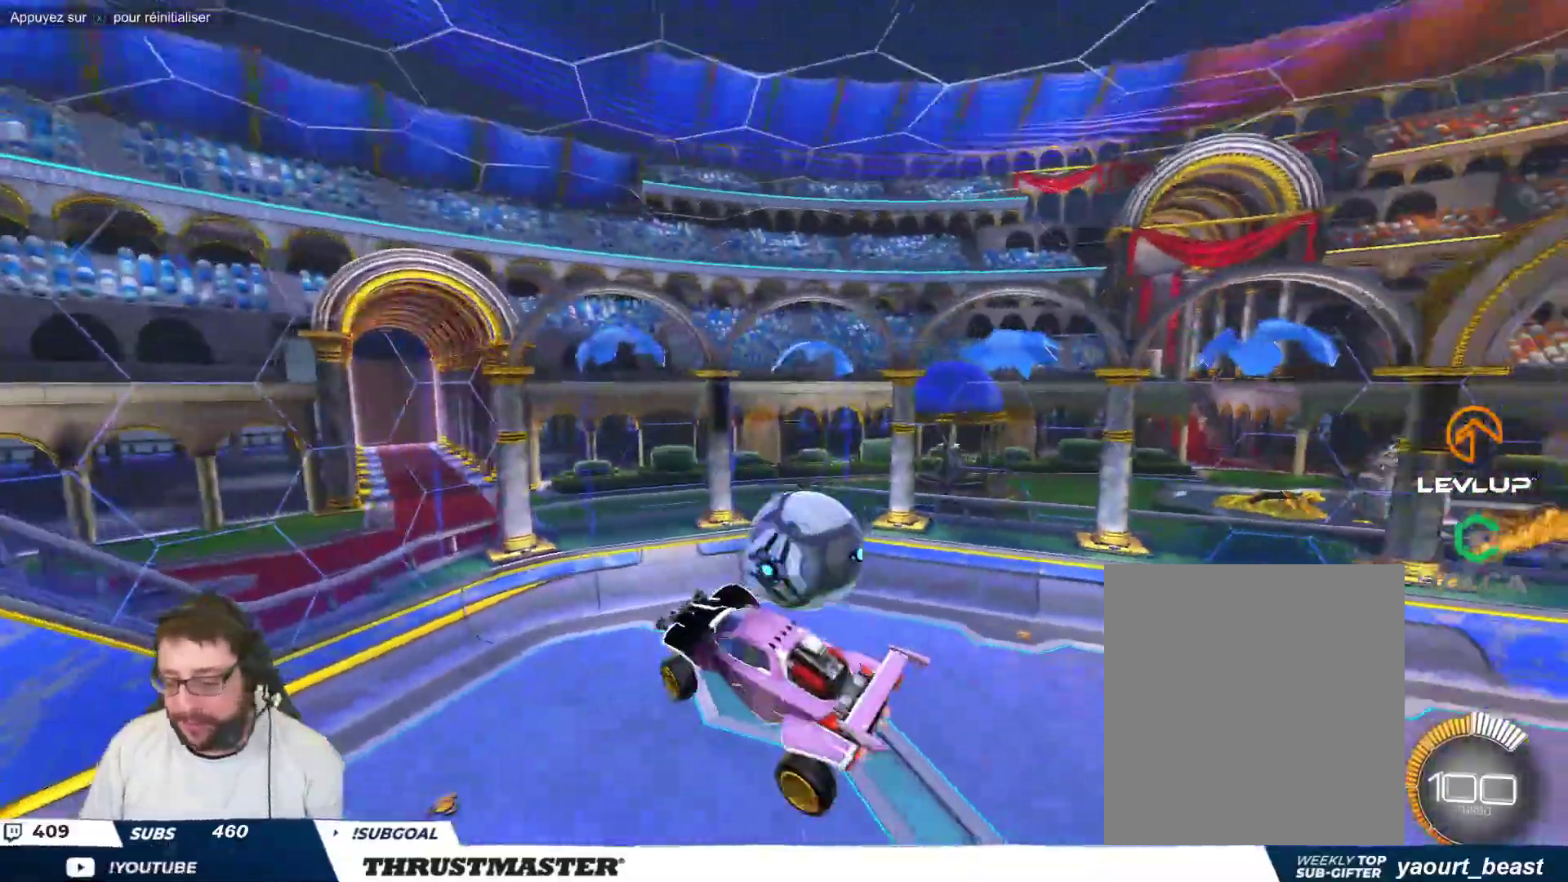
{"buttons": [], "left_stick": "right", "events": [[217, "left_stick", "down-right"], [500, "left_stick", "right"]]}
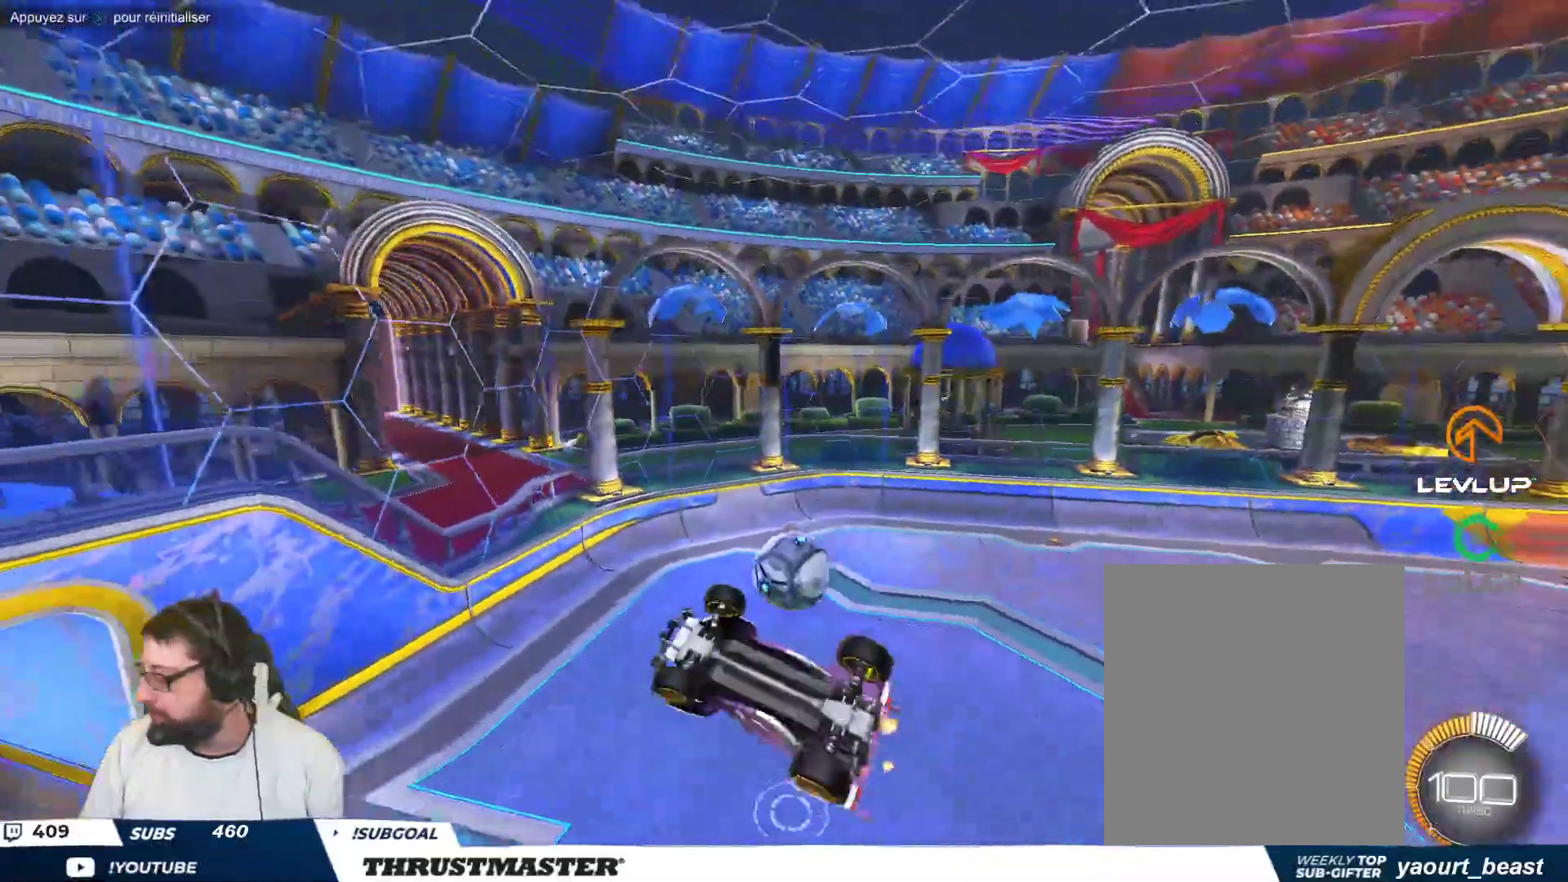
{"buttons": [], "left_stick": "right", "events": [[150, "left_stick", "up-right"], [417, "left_stick", "right"]]}